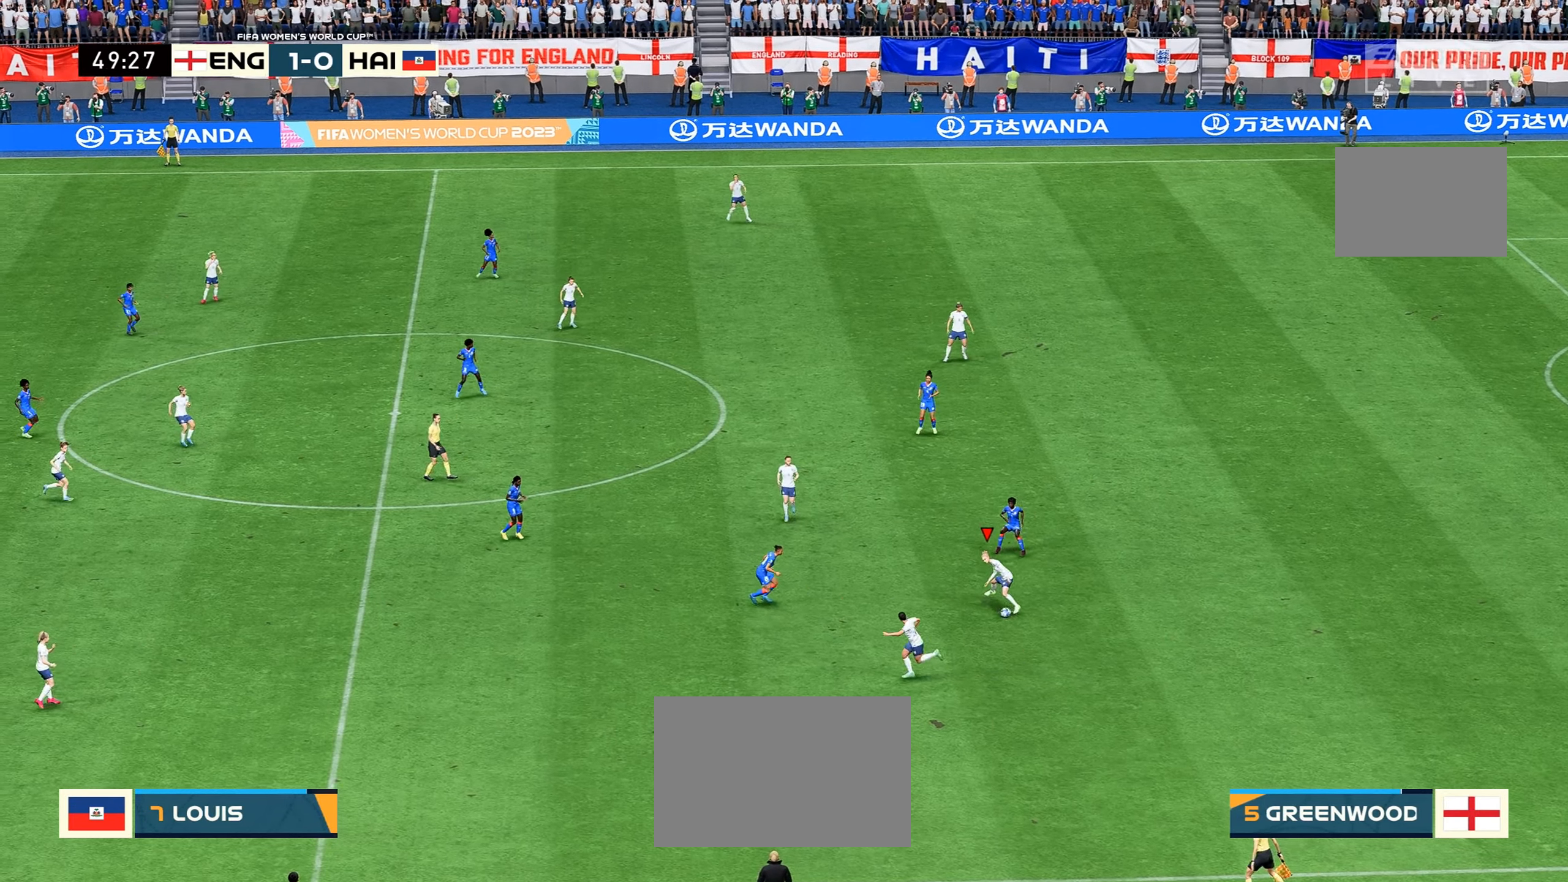
Gameplay with a controller (Xbox layout); each line is a JSON object with the inputs held at the frame after it (dt_ms = milliseconds from this image to that frame). "events" lists button and stick changes between this image and that frame as [ms after this image, input, new state], when the widget could be followed in between. Not read: L2 L3 R3.
{"dt_ms": 1000, "buttons": [], "left_stick": "center", "right_stick": "center"}
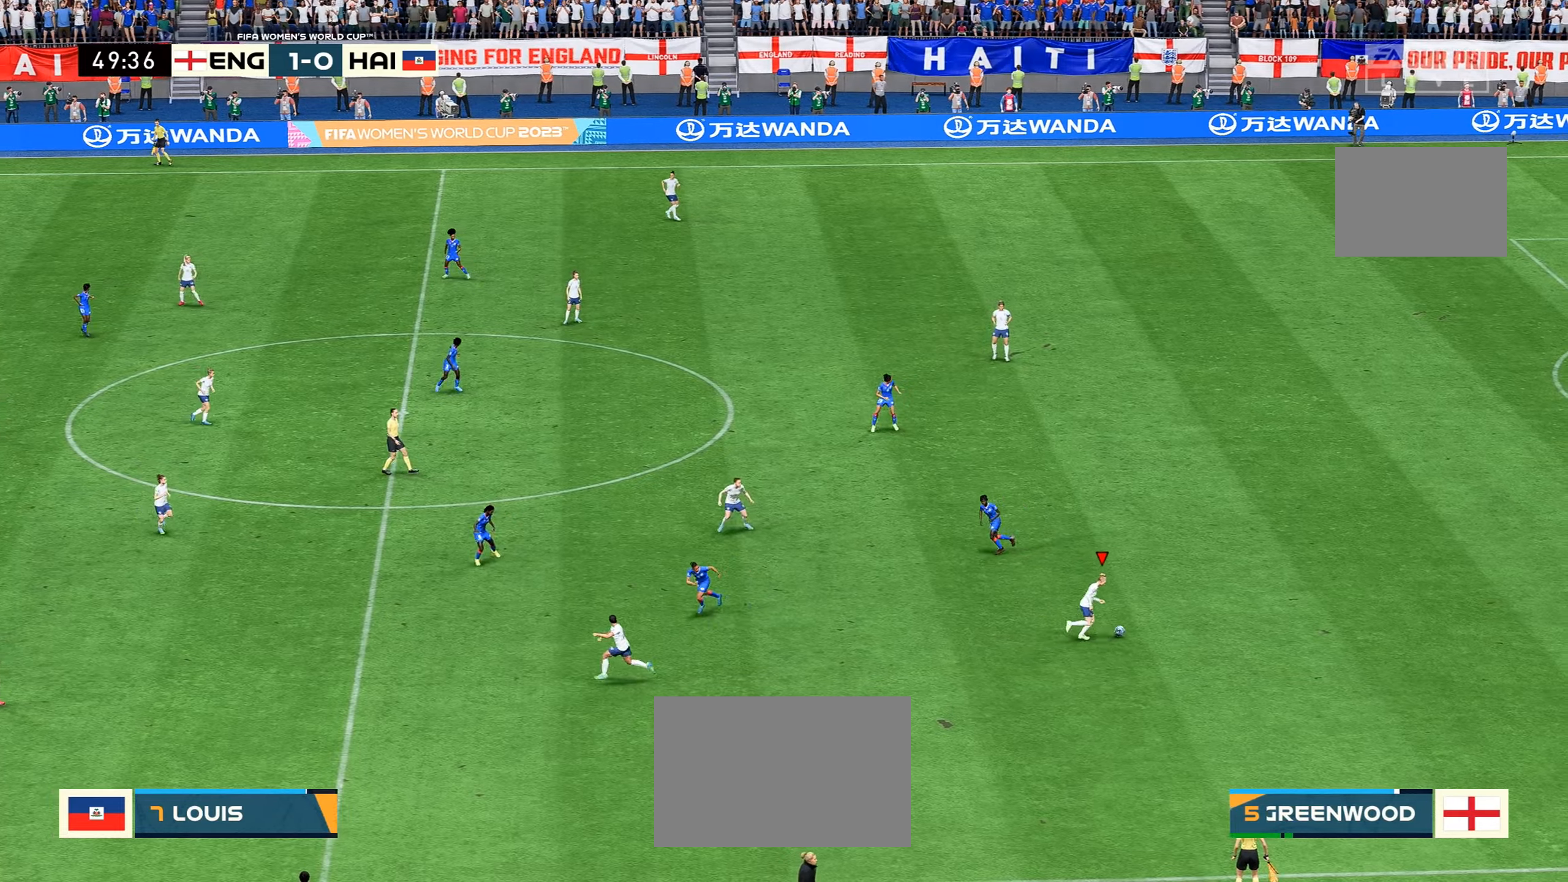
{"dt_ms": 500, "buttons": [], "left_stick": "center", "right_stick": "center"}
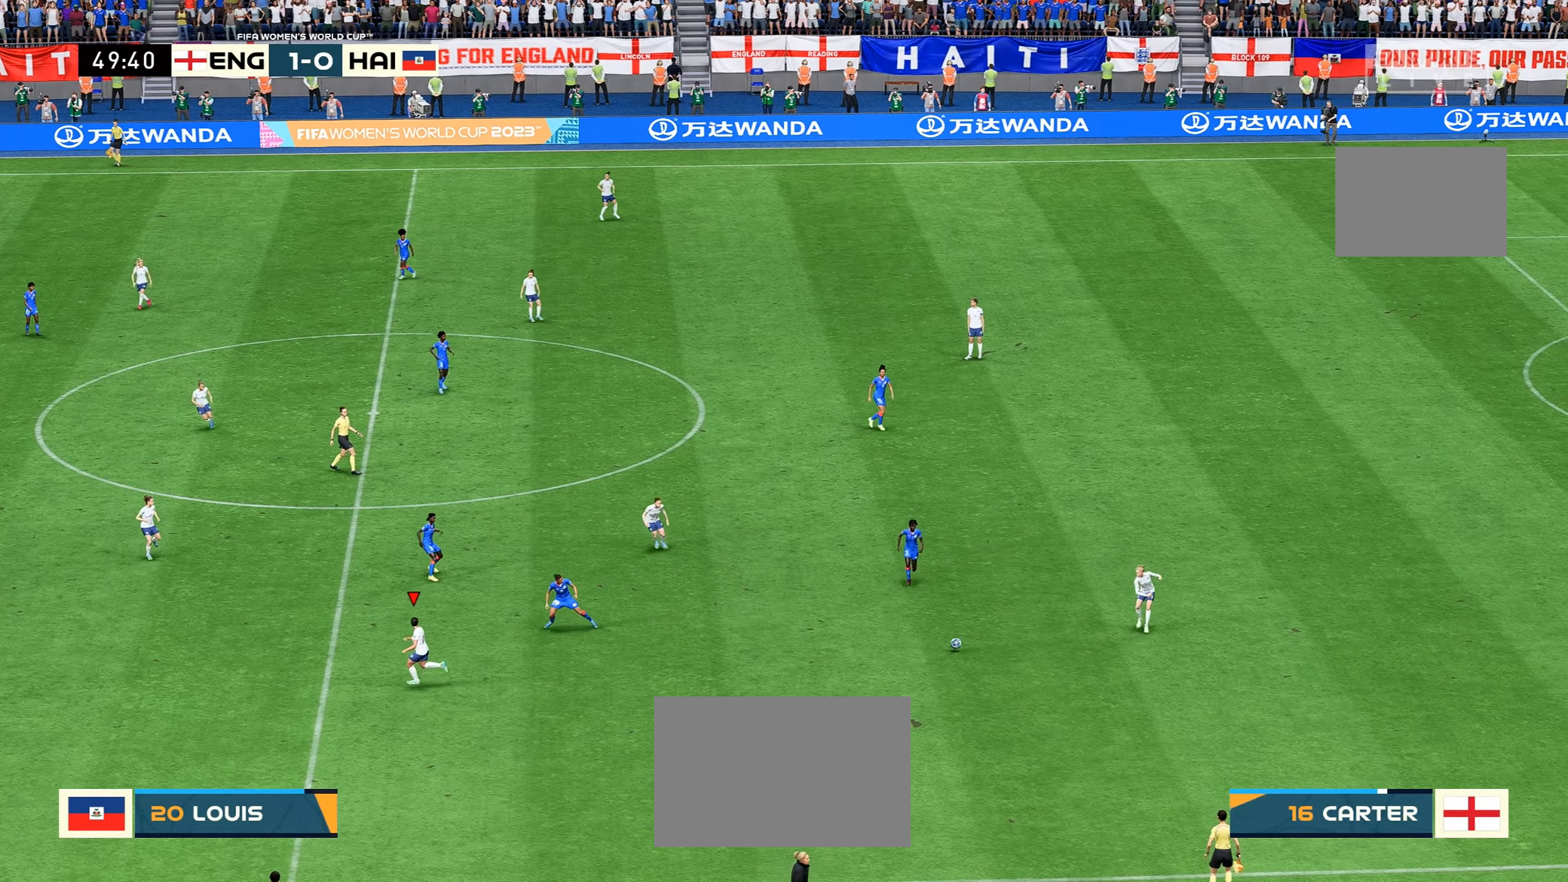
{"dt_ms": 500, "buttons": ["R2"], "left_stick": "down-right", "right_stick": "center", "events": [[267, "left_stick", "down-right"], [417, "R2", "down"]]}
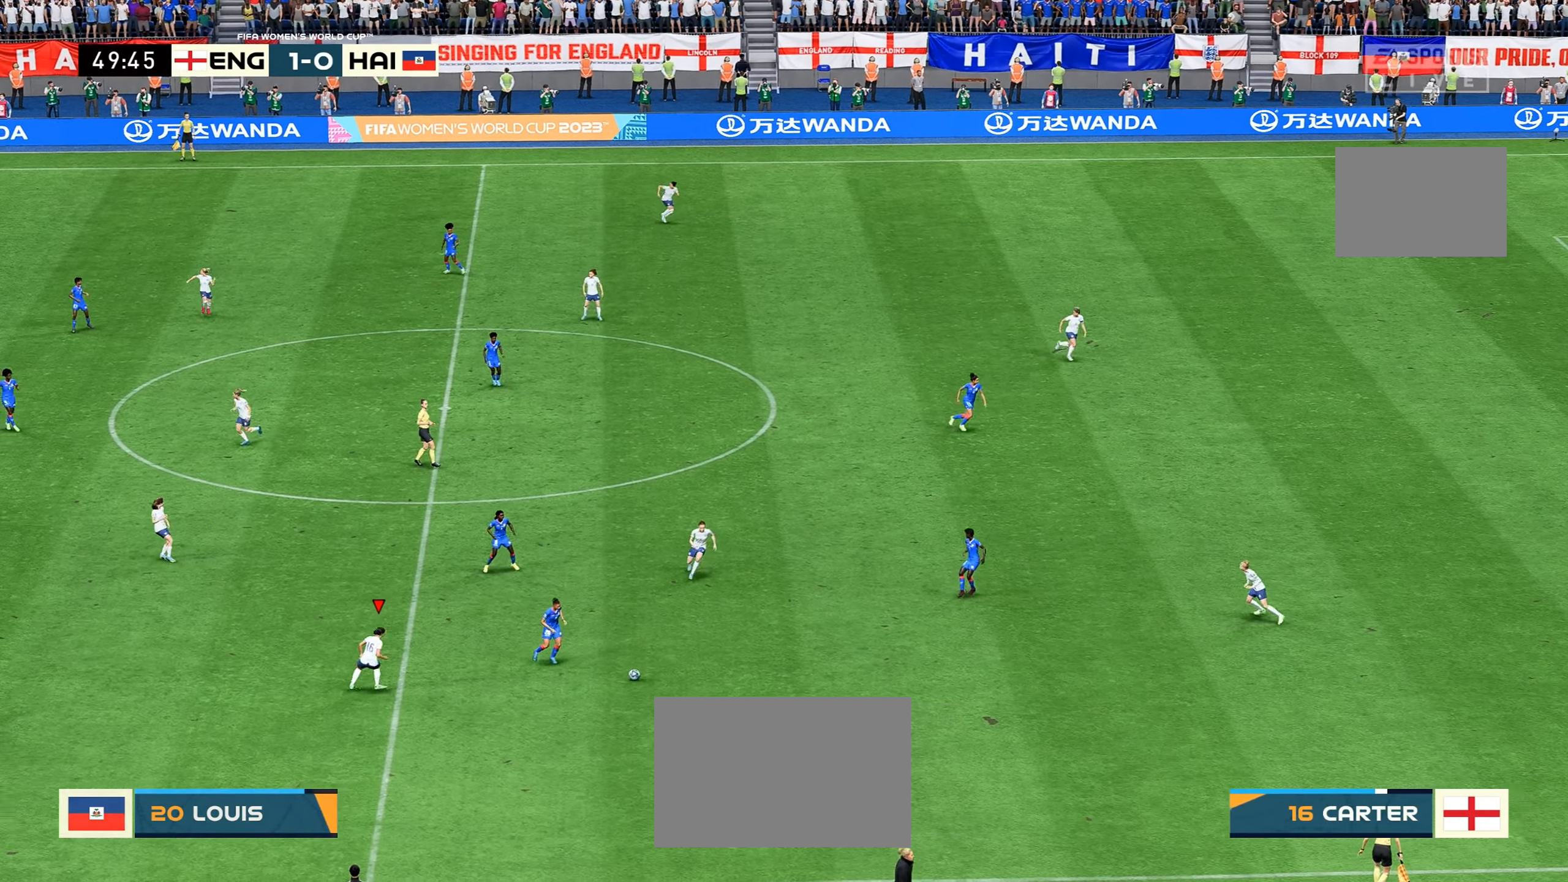
{"dt_ms": 500, "buttons": ["R2"], "left_stick": "down-right", "right_stick": "center", "events": []}
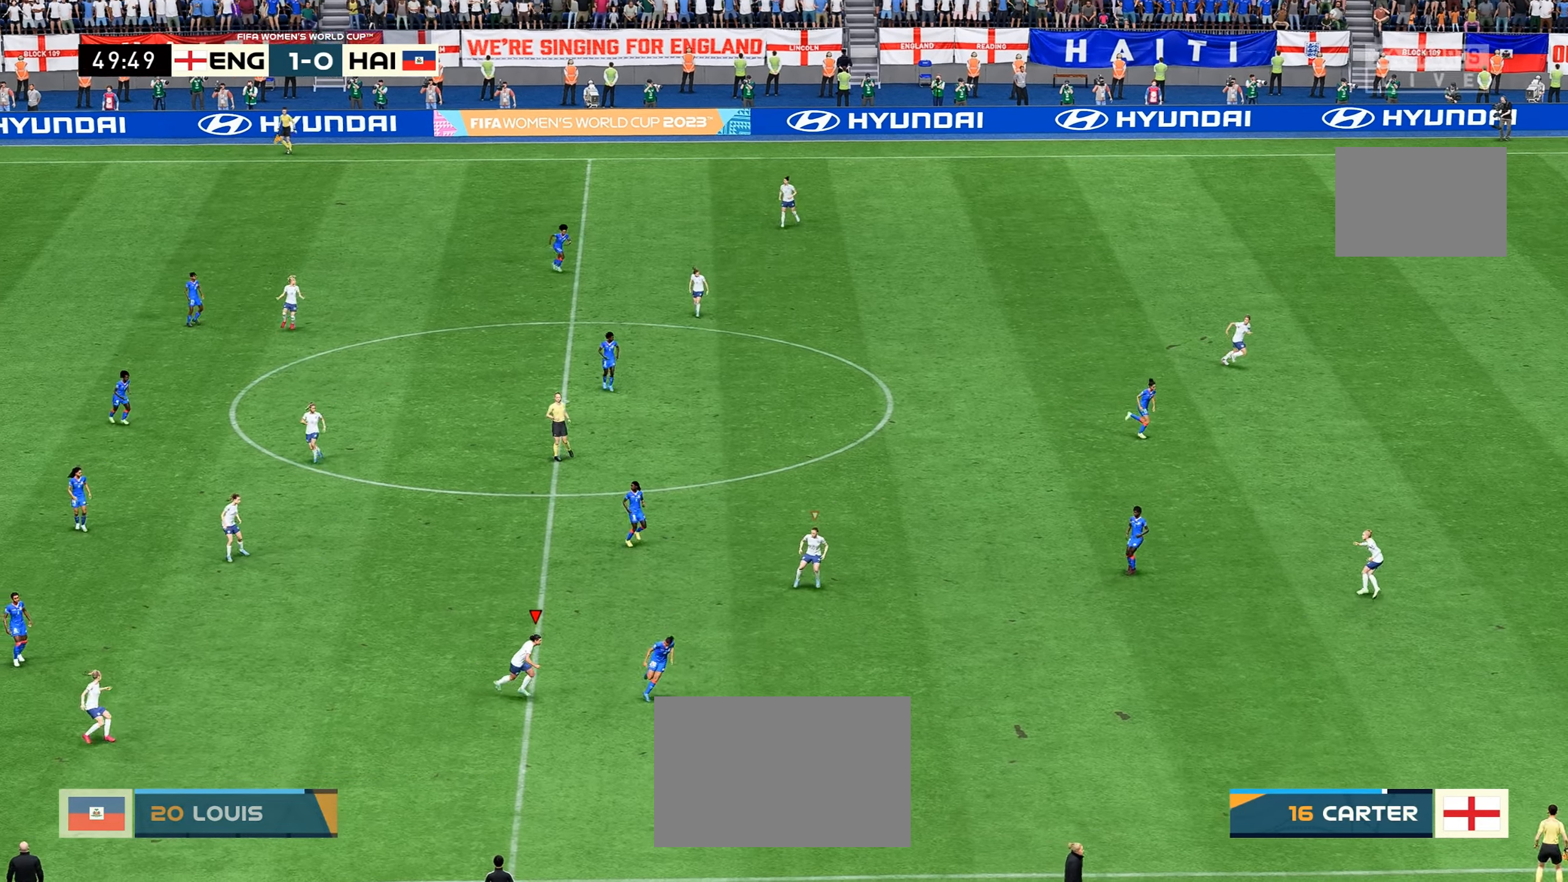
{"dt_ms": 500, "buttons": ["R2"], "left_stick": "up-right", "right_stick": "center", "events": [[50, "R2", "up"], [167, "left_stick", "center"], [217, "R2", "down"], [267, "left_stick", "up-right"]]}
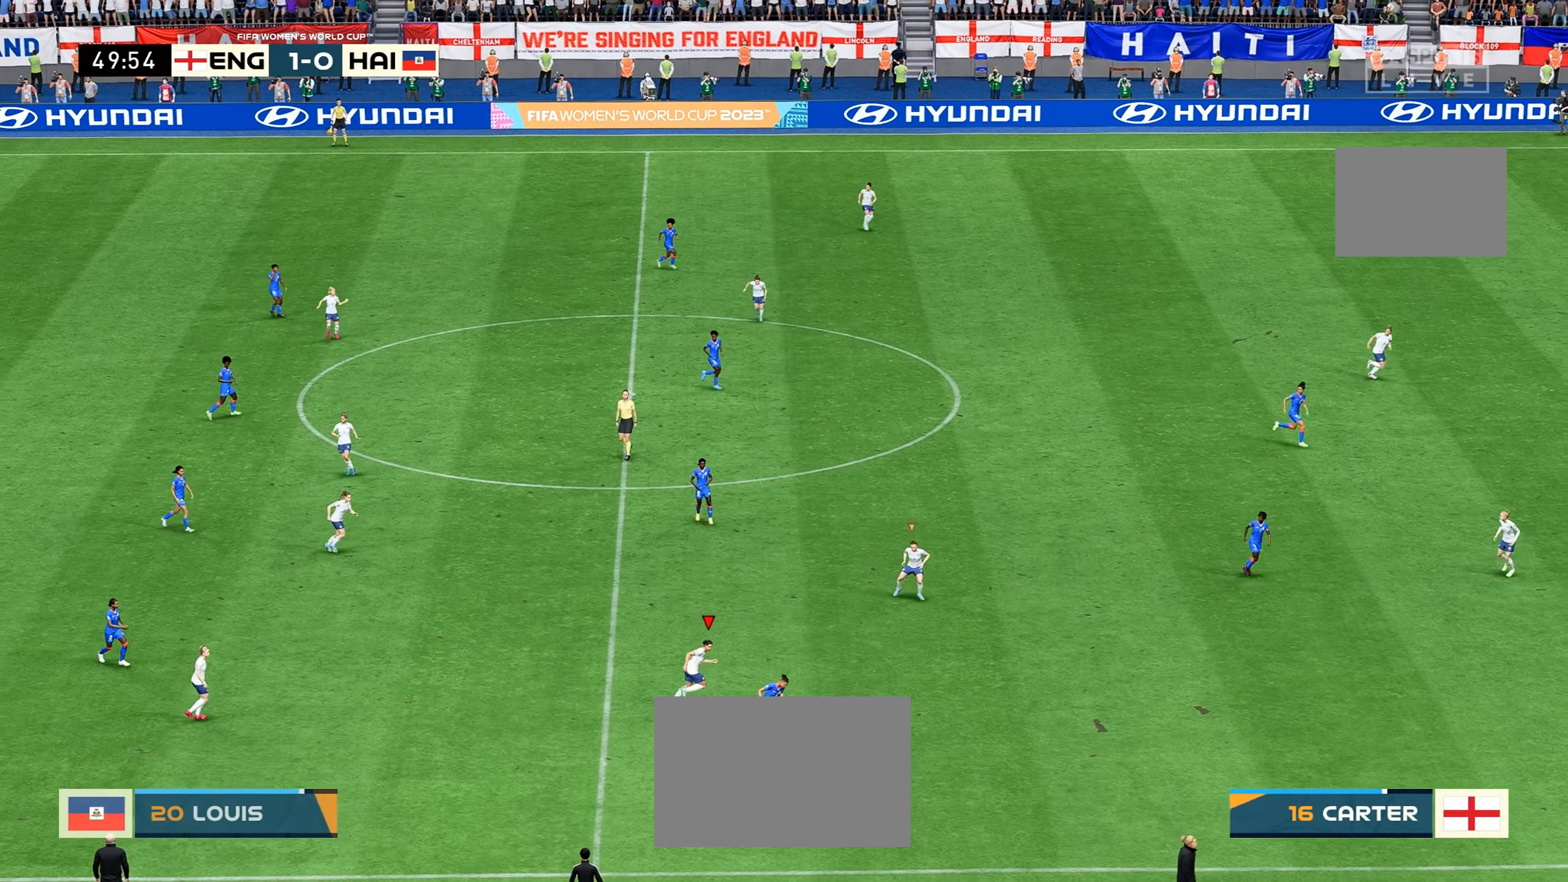
{"dt_ms": 500, "buttons": ["R2"], "left_stick": "down-right", "right_stick": "center", "events": [[17, "left_stick", "center"], [50, "L1", "down"], [100, "R2", "up"], [134, "left_stick", "down-right"], [150, "L1", "up"], [367, "R2", "down"]]}
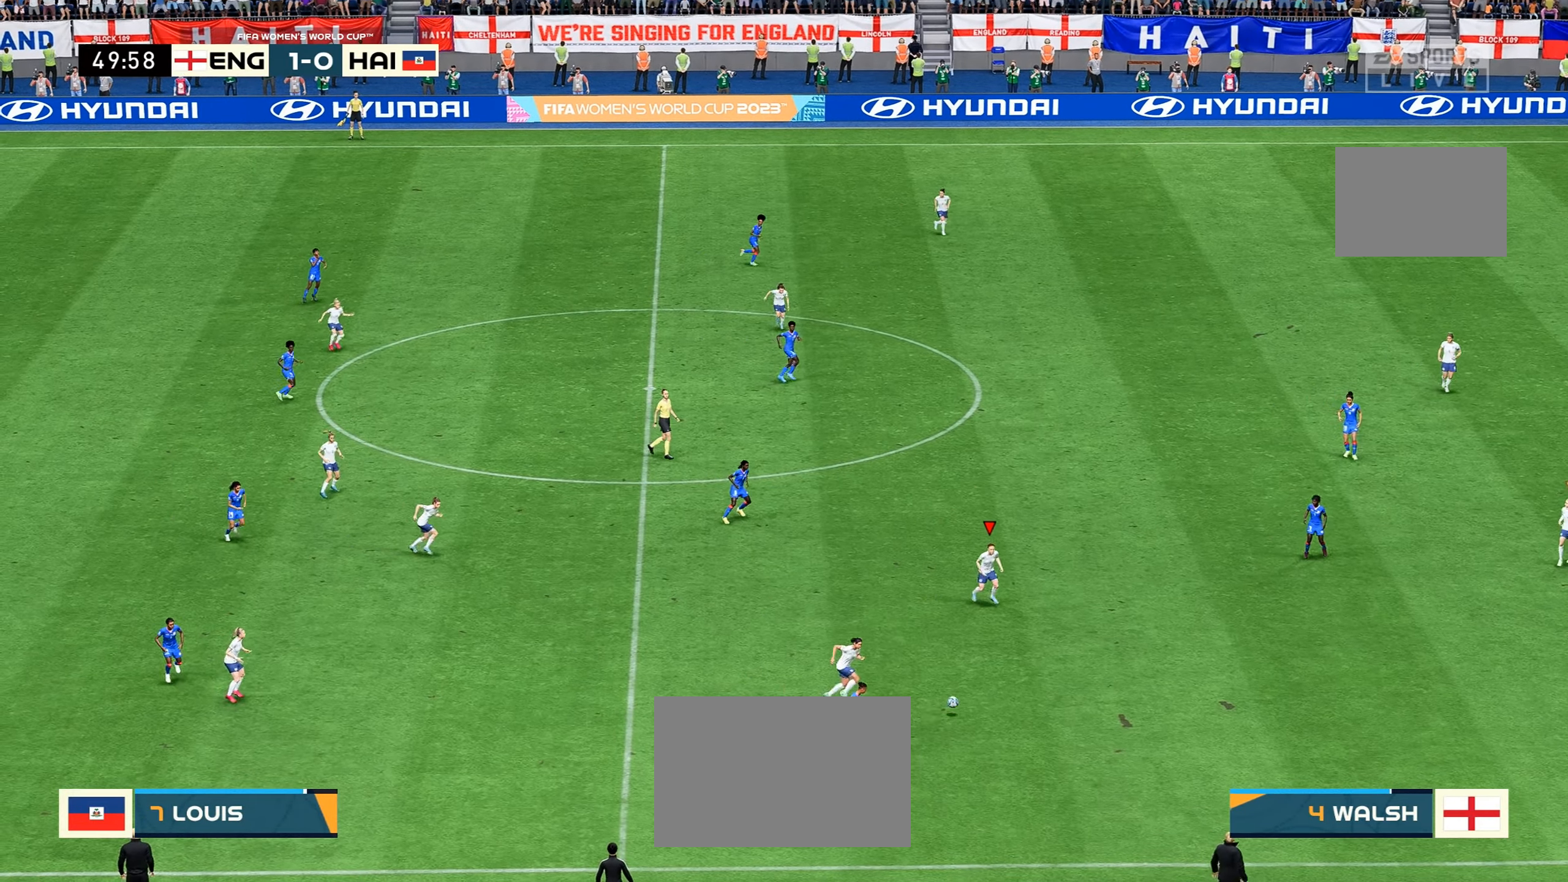
{"dt_ms": 500, "buttons": ["L1", "R2"], "left_stick": "down-right", "right_stick": "center", "events": [[500, "L1", "down"]]}
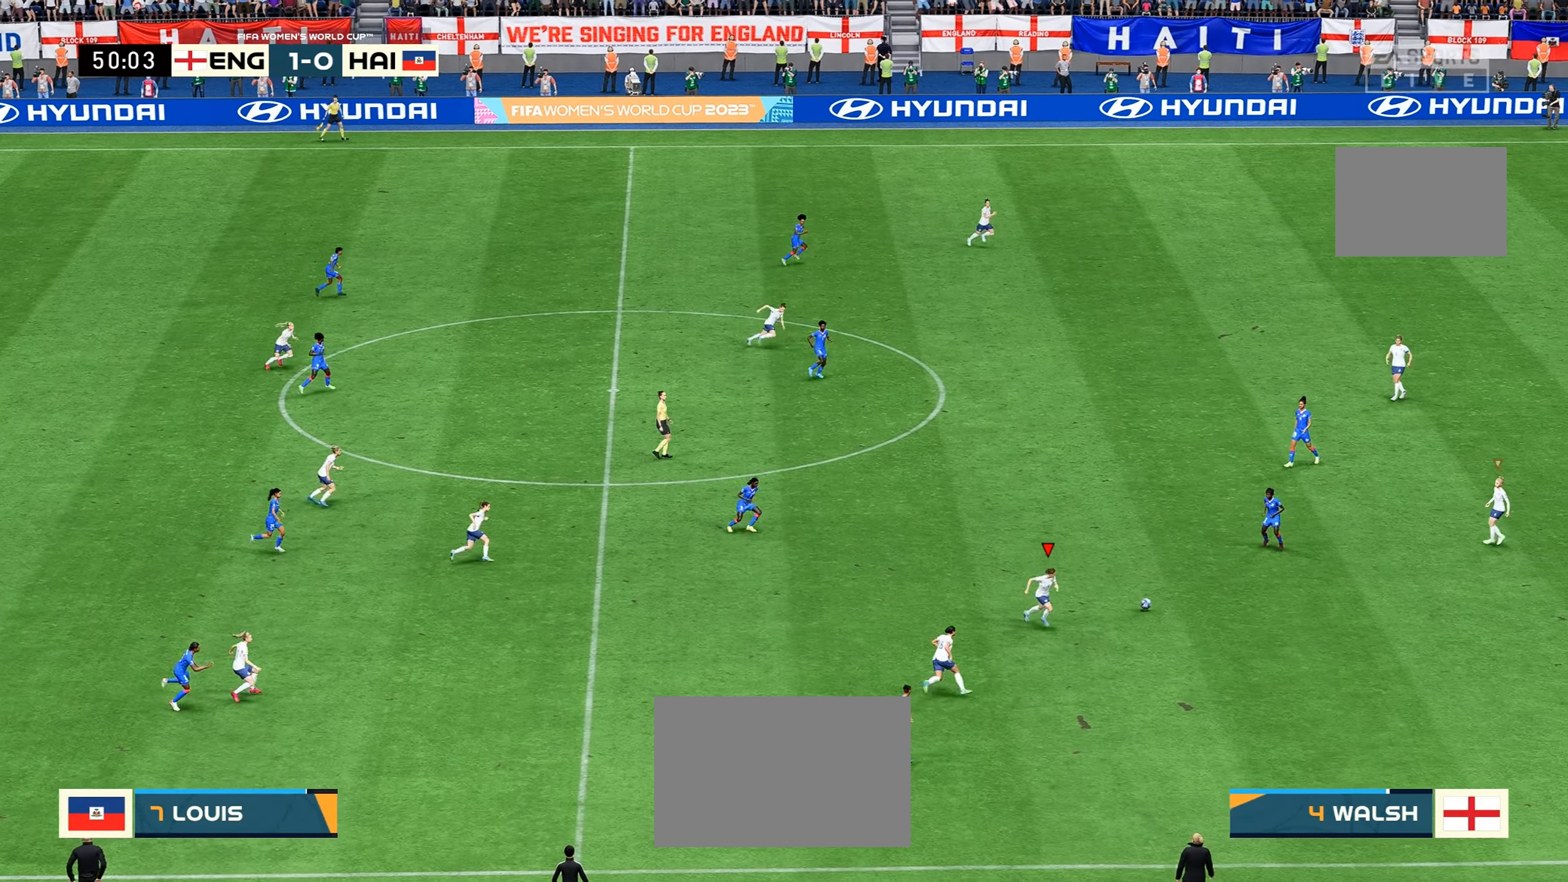
{"dt_ms": 500, "buttons": ["R2"], "left_stick": "right", "right_stick": "center", "events": [[34, "left_stick", "right"], [100, "L1", "up"], [217, "R2", "up"], [450, "R2", "down"]]}
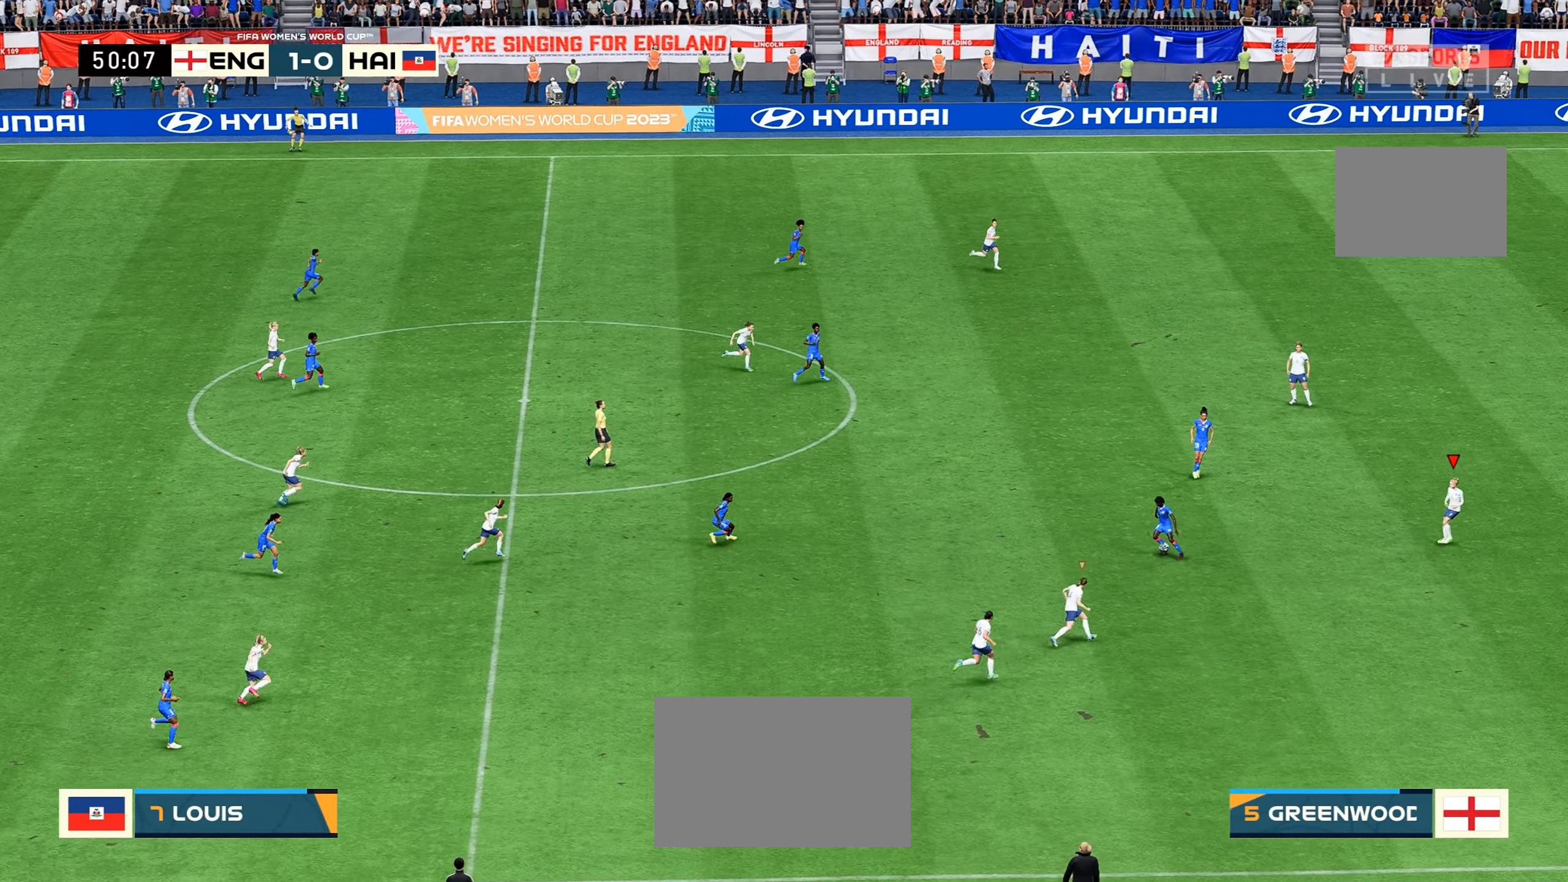
{"dt_ms": 500, "buttons": ["R2"], "left_stick": "up", "right_stick": "center", "events": [[67, "left_stick", "center"], [100, "L1", "down"], [150, "left_stick", "up"], [184, "R2", "up"], [267, "L1", "up"], [300, "left_stick", "center"], [417, "left_stick", "up"], [500, "R2", "down"]]}
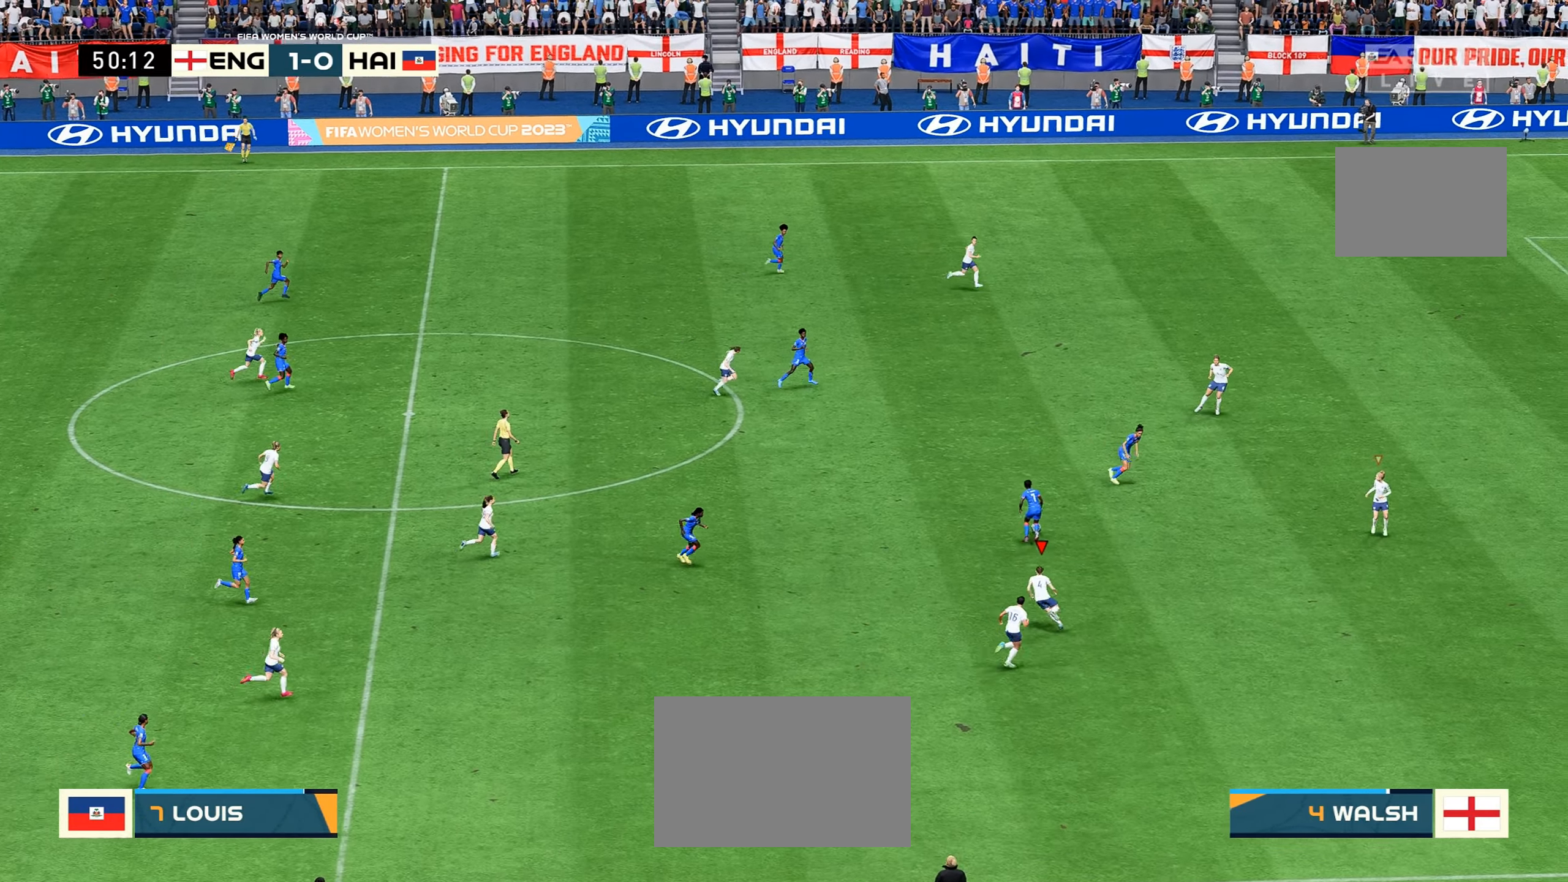
{"dt_ms": 500, "buttons": [], "left_stick": "up-left", "right_stick": "center", "events": [[184, "R2", "up"], [384, "left_stick", "up-left"]]}
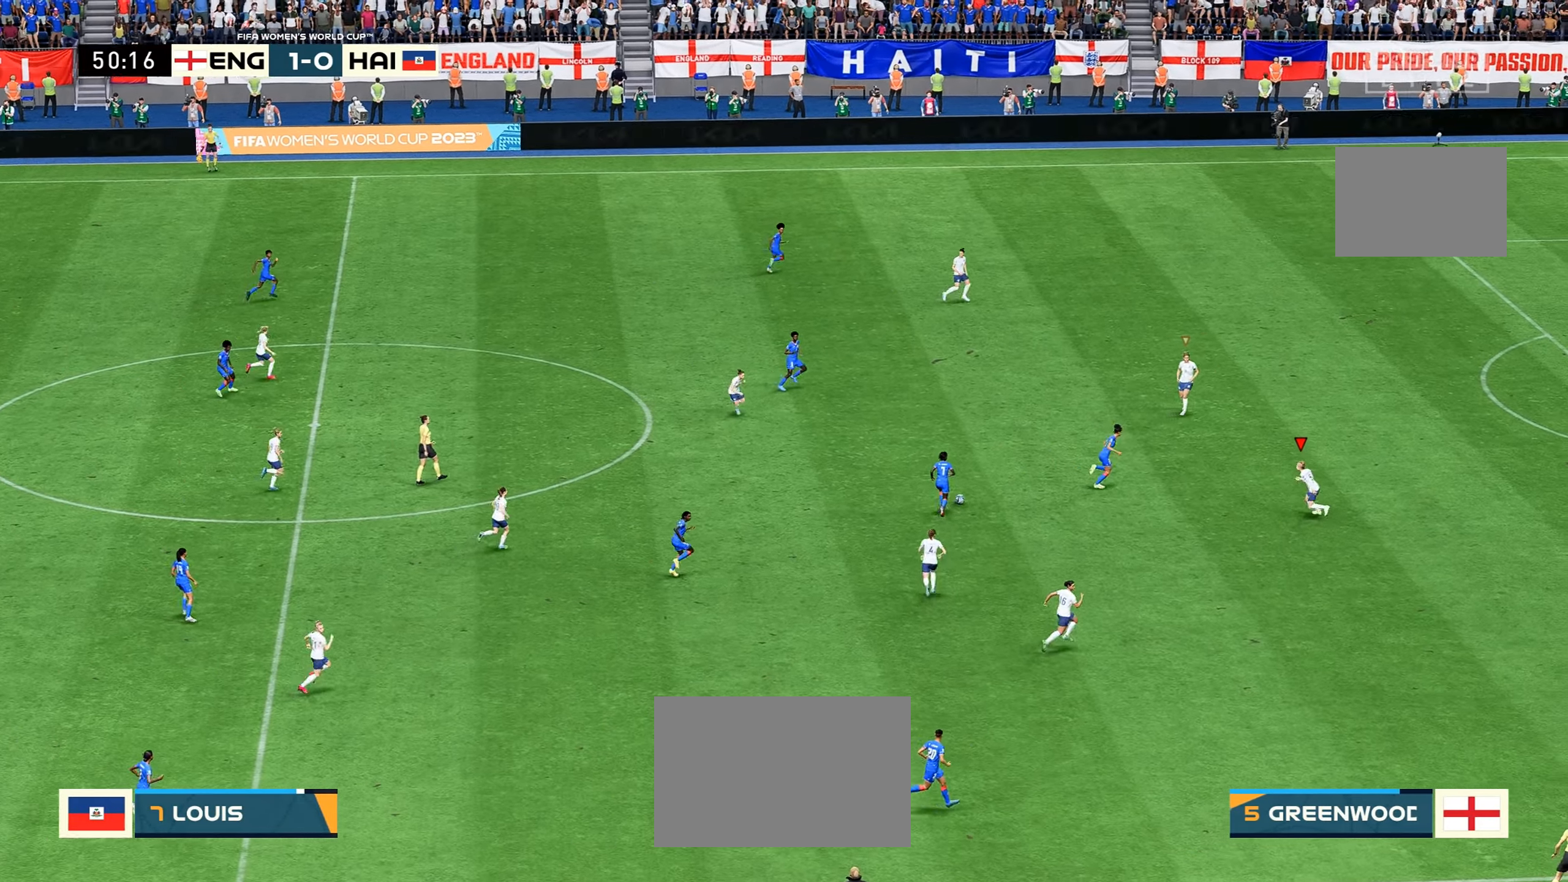
{"dt_ms": 500, "buttons": ["R2"], "left_stick": "up", "right_stick": "center", "events": [[50, "R2", "down"], [150, "left_stick", "up"]]}
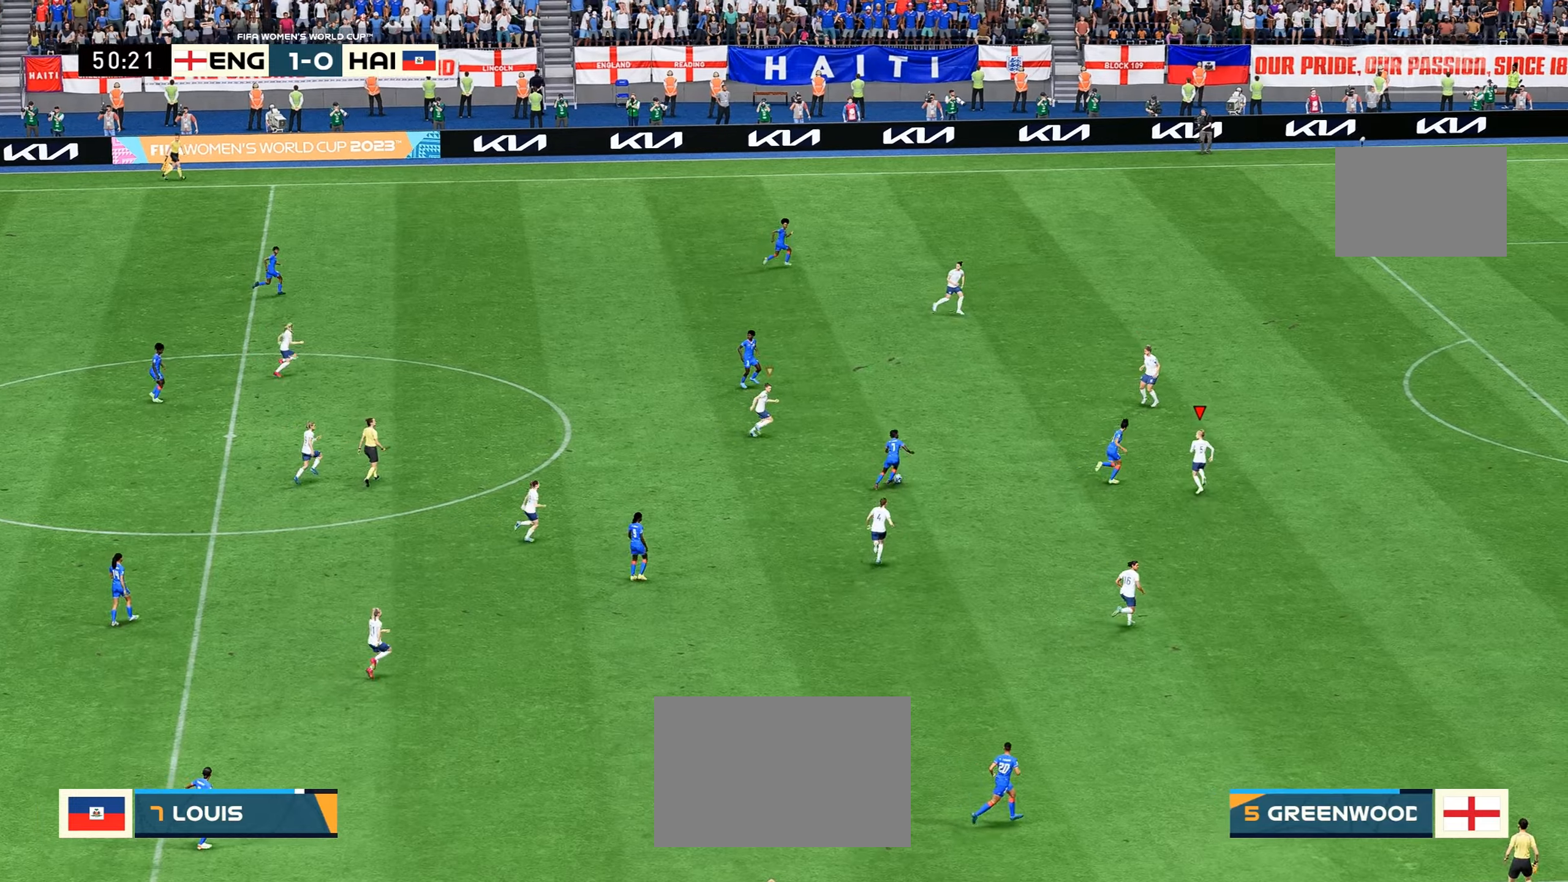
{"dt_ms": 500, "buttons": ["R2"], "left_stick": "up", "right_stick": "center", "events": []}
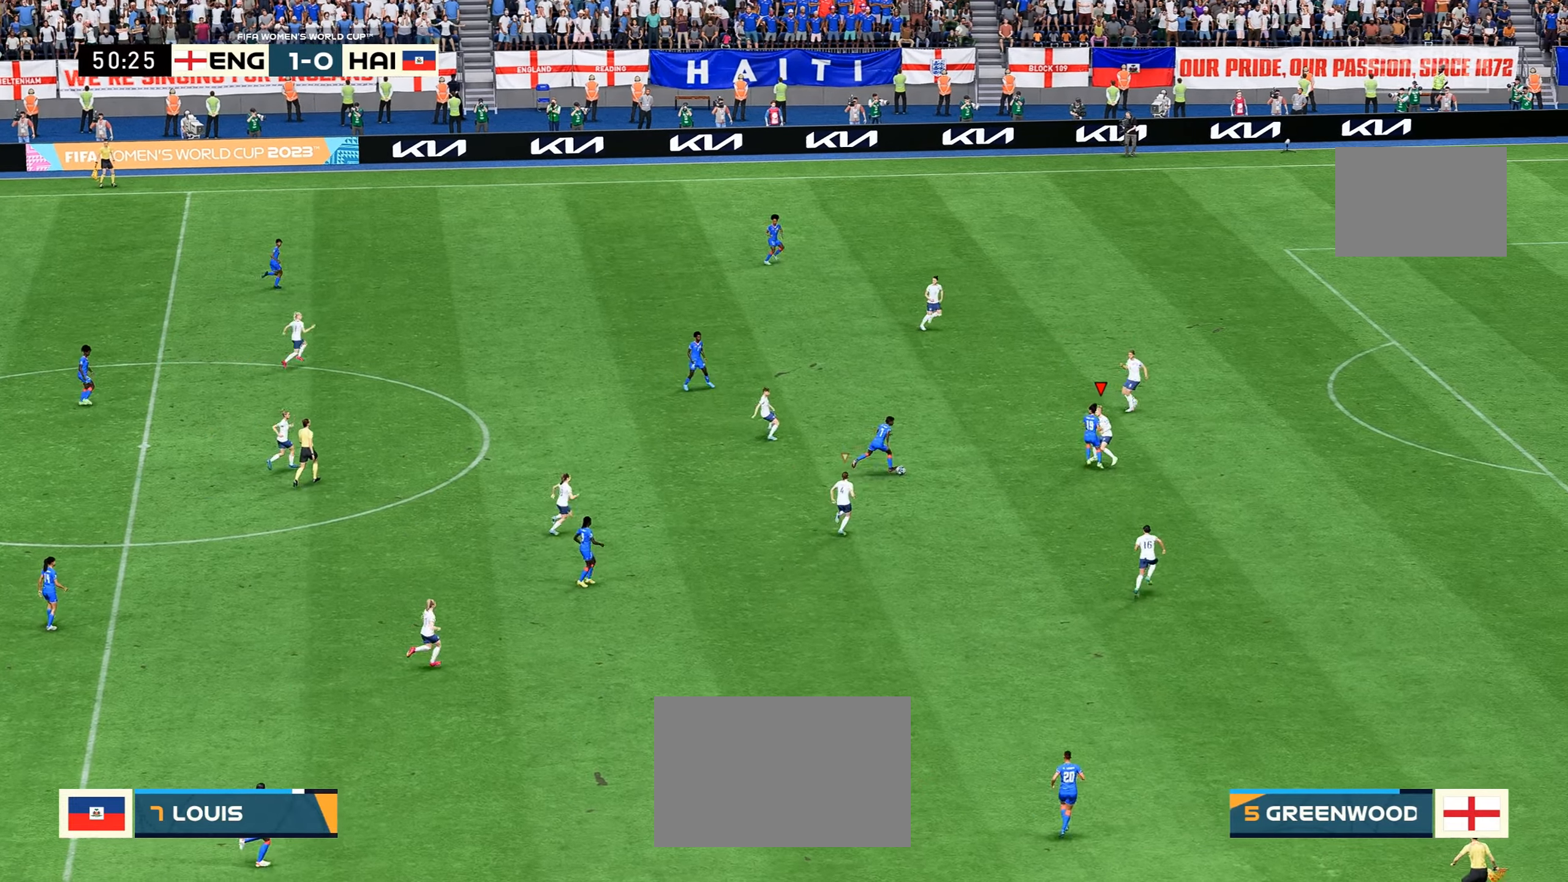
{"dt_ms": 500, "buttons": [], "left_stick": "down", "right_stick": "center", "events": [[333, "left_stick", "left"], [433, "left_stick", "down"], [483, "R2", "up"]]}
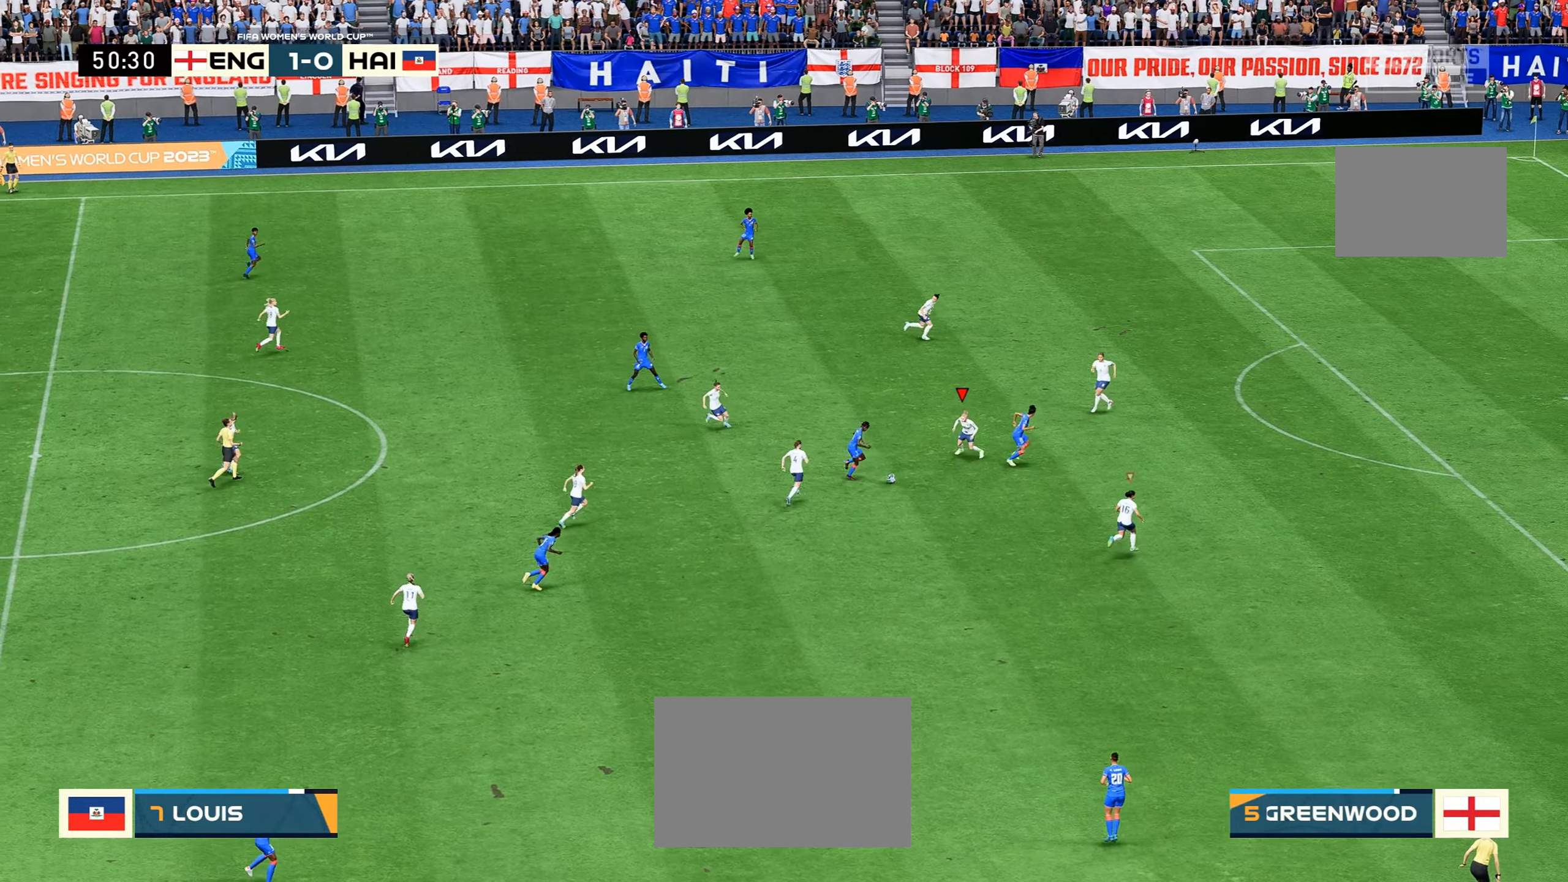
{"dt_ms": 500, "buttons": ["B"], "left_stick": "down", "right_stick": "center", "events": [[116, "B", "down"], [200, "R2", "down"], [400, "B", "up"], [433, "R2", "up"], [466, "B", "down"]]}
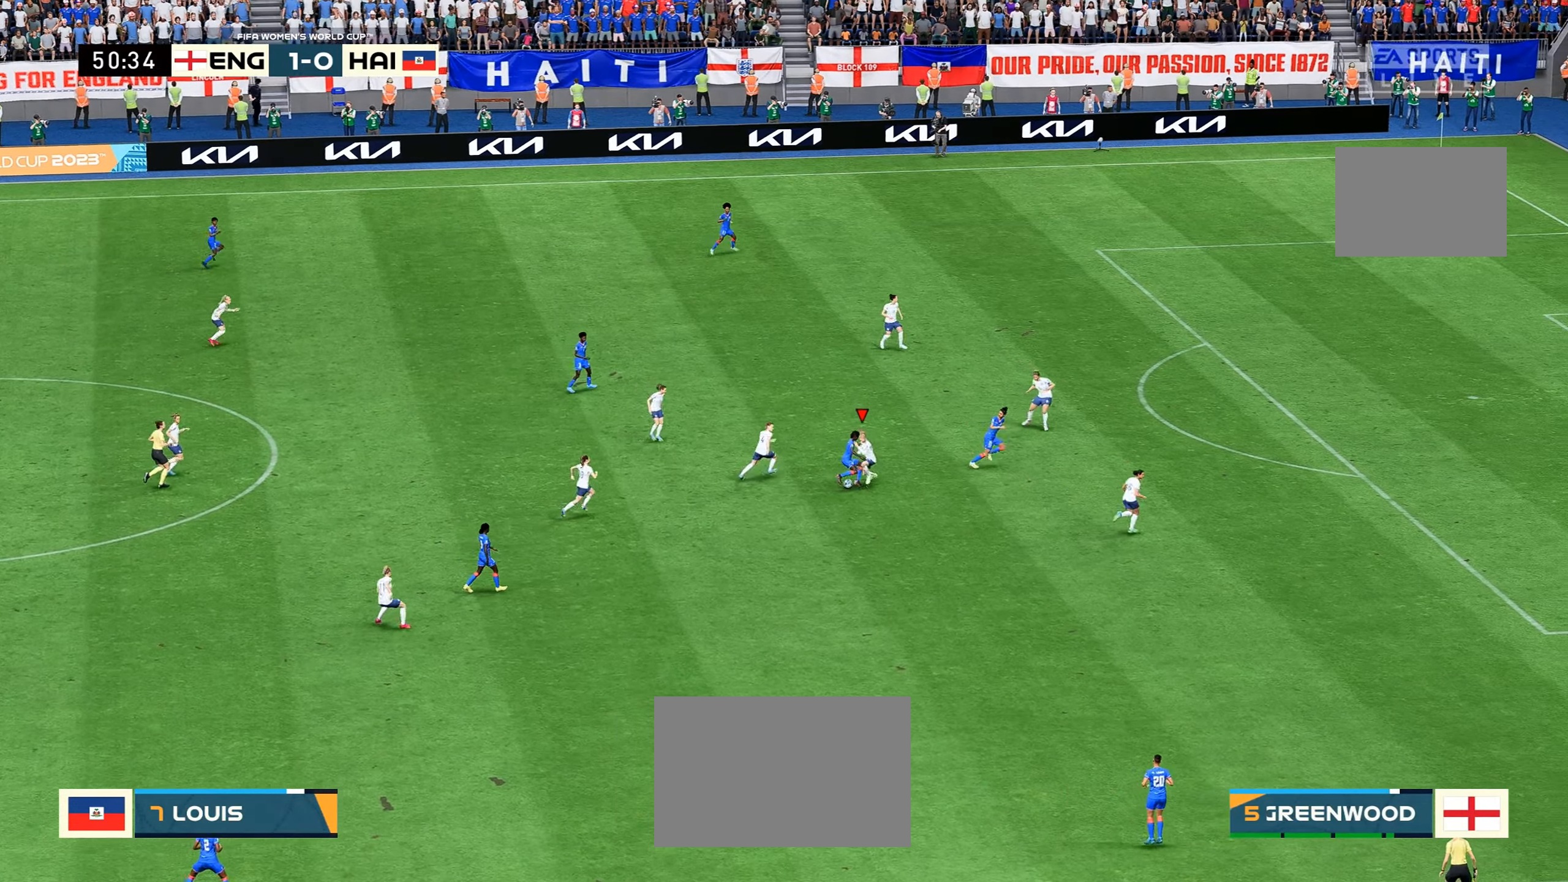
{"dt_ms": 500, "buttons": [], "left_stick": "up", "right_stick": "center", "events": [[183, "B", "up"], [366, "left_stick", "center"], [433, "left_stick", "up"]]}
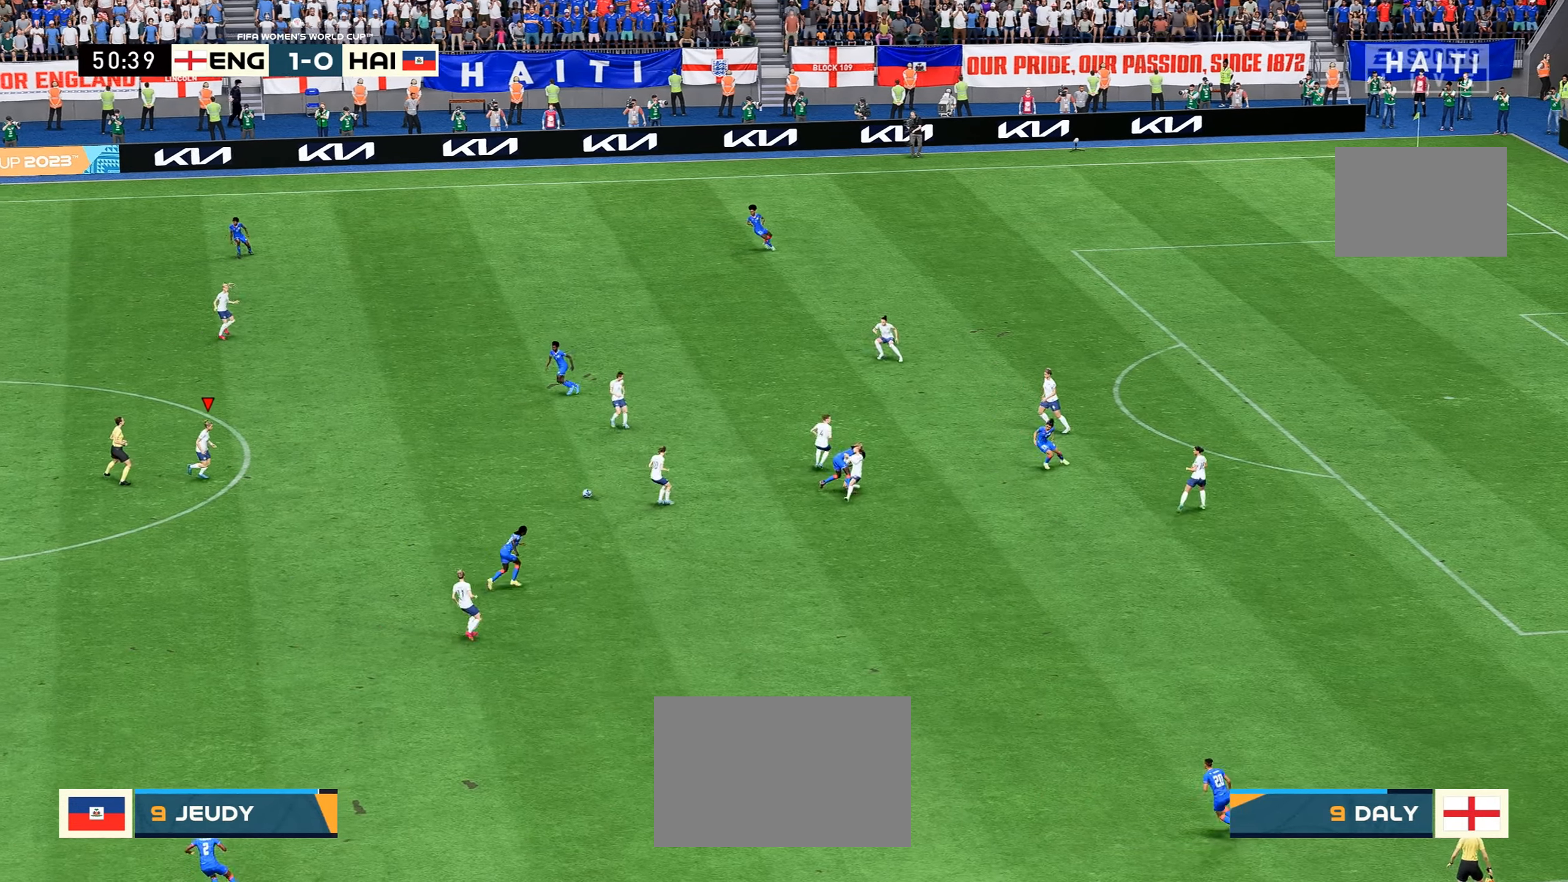
{"dt_ms": 500, "buttons": [], "left_stick": "center", "right_stick": "center", "events": [[150, "left_stick", "left"], [483, "left_stick", "center"]]}
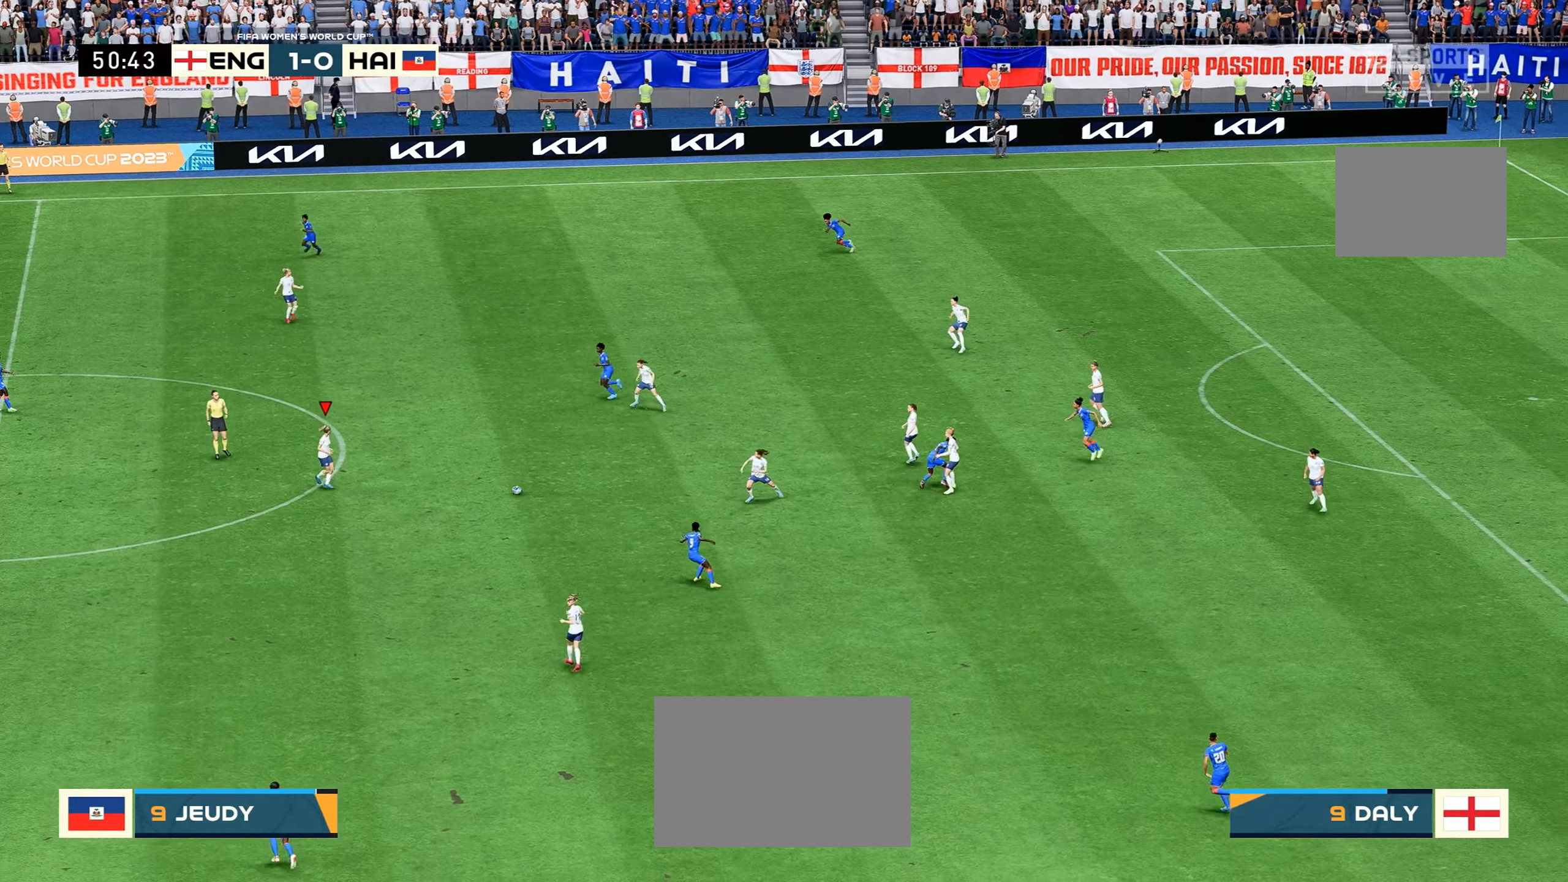
{"dt_ms": 500, "buttons": [], "left_stick": "down-right", "right_stick": "center", "events": [[16, "left_stick", "right"], [100, "left_stick", "down-right"]]}
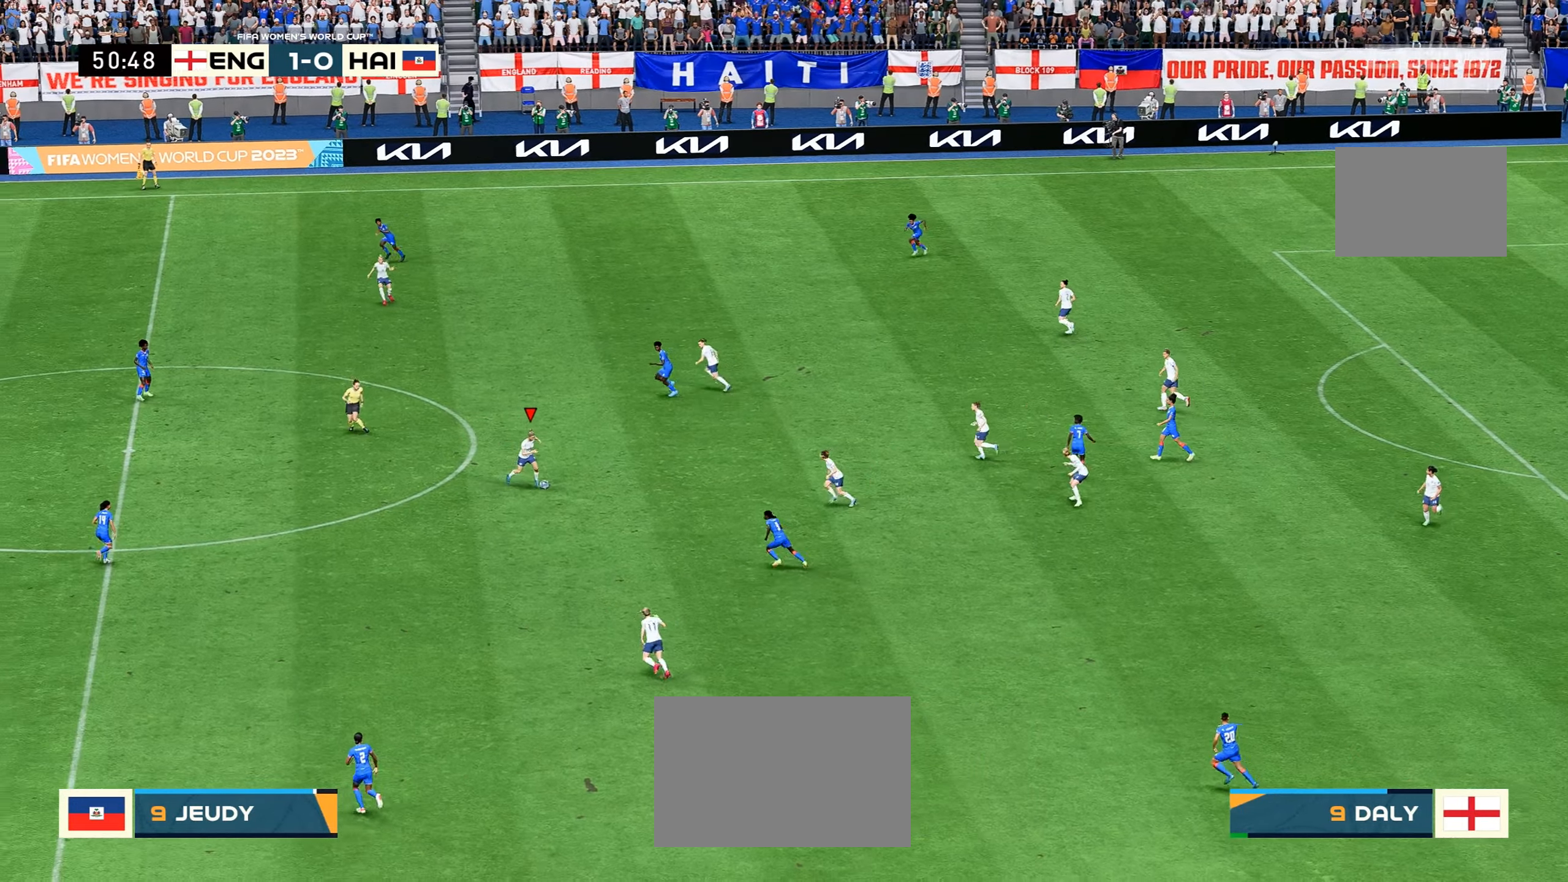
{"dt_ms": 500, "buttons": [], "left_stick": "center", "right_stick": "center", "events": [[50, "left_stick", "center"]]}
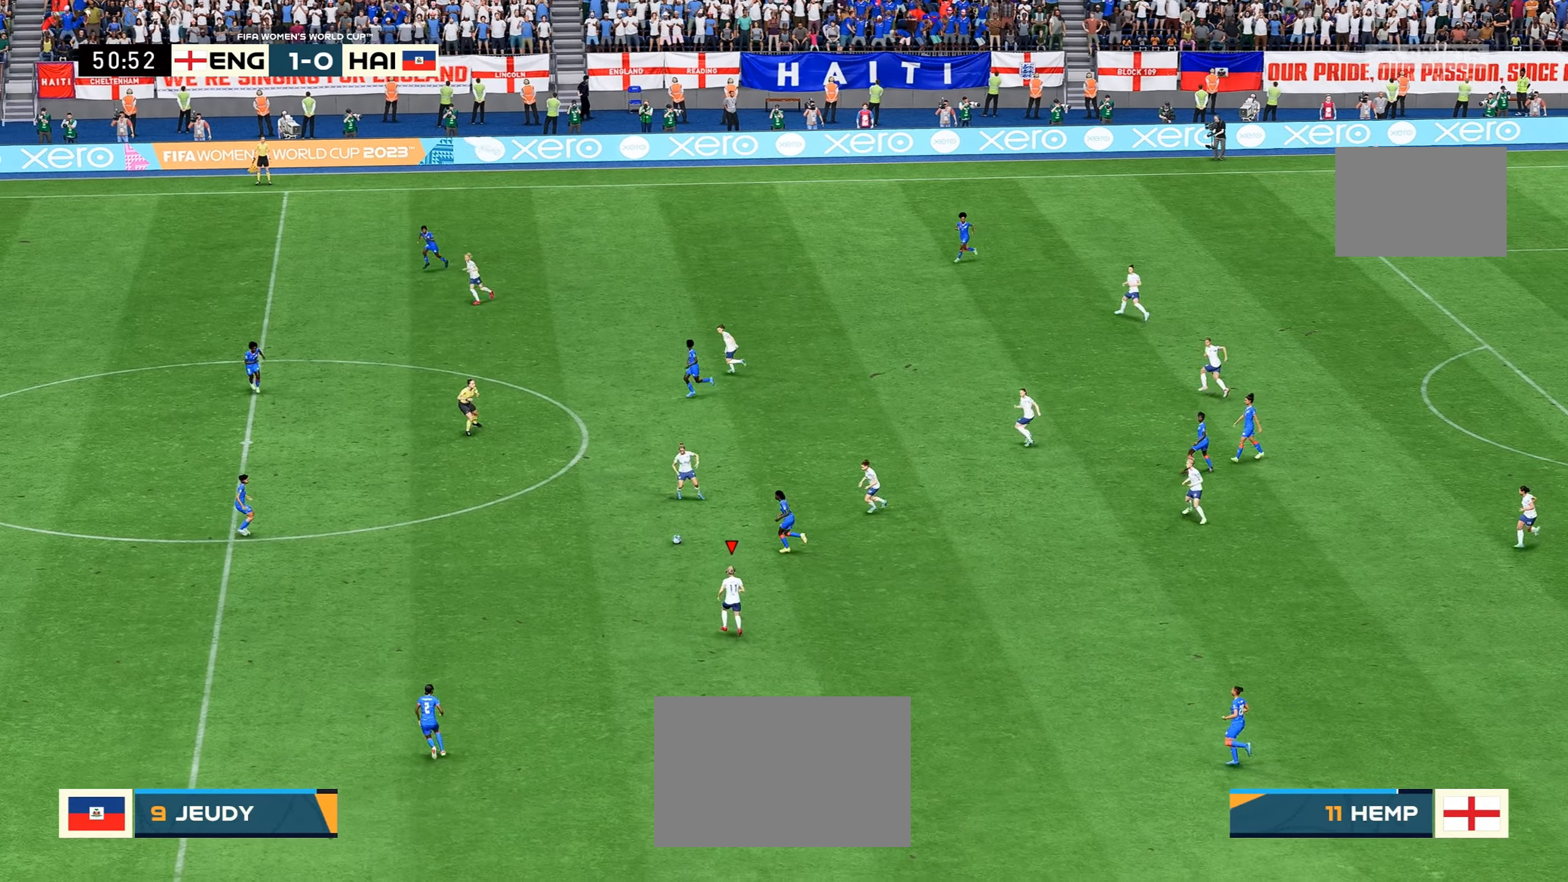
{"dt_ms": 500, "buttons": [], "left_stick": "down", "right_stick": "center", "events": [[183, "left_stick", "down-left"], [283, "left_stick", "down"]]}
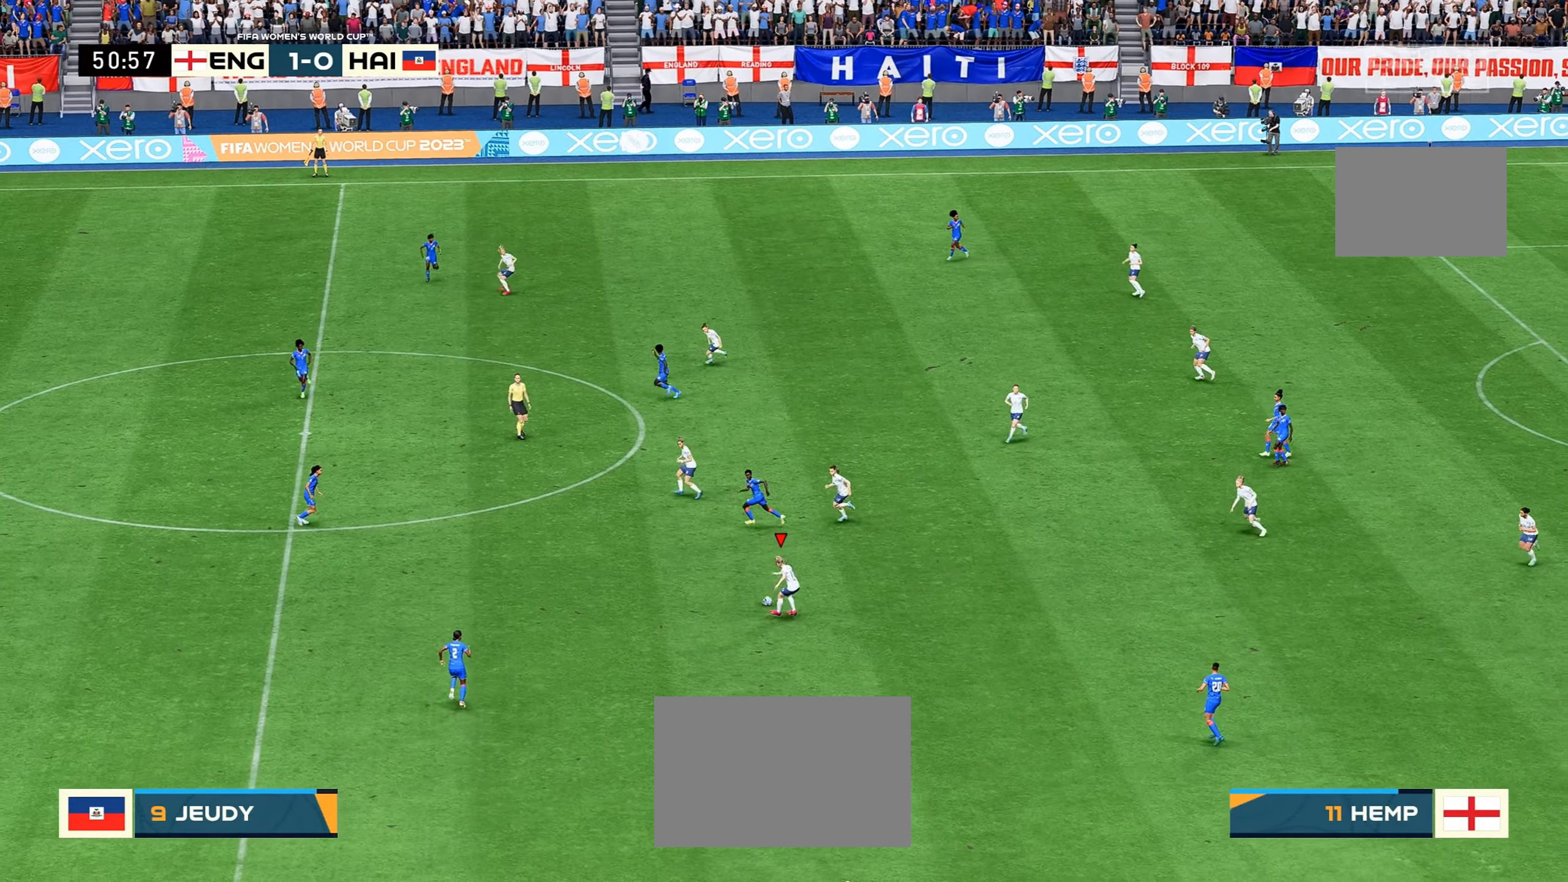
{"dt_ms": 500, "buttons": [], "left_stick": "down-left", "right_stick": "center", "events": [[166, "right_stick", "down"], [300, "right_stick", "center"], [500, "left_stick", "down-left"]]}
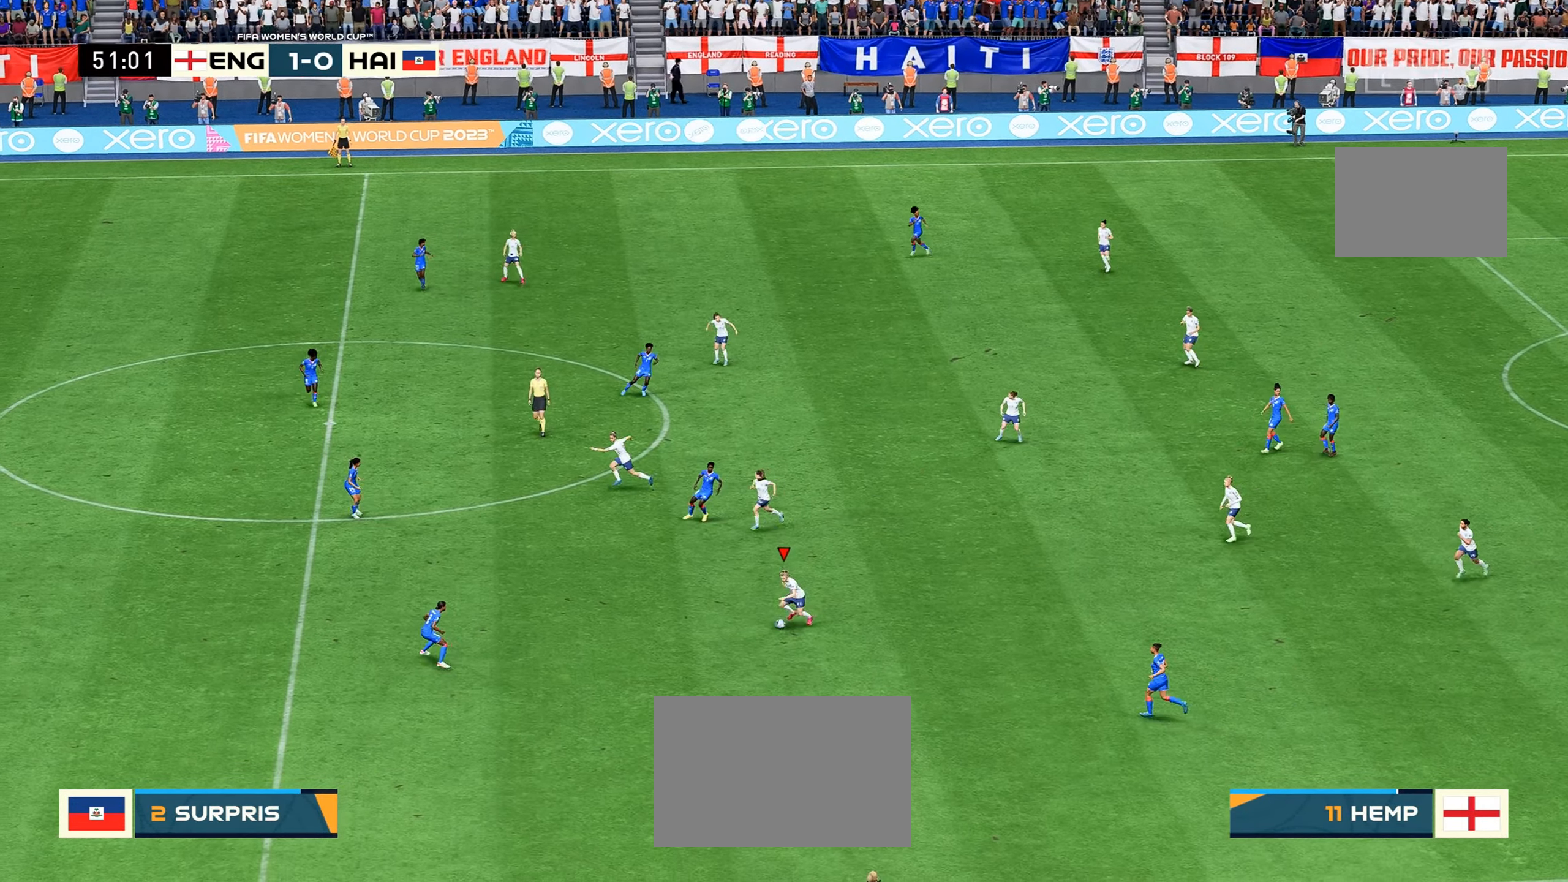
{"dt_ms": 500, "buttons": [], "left_stick": "down-left", "right_stick": "center", "events": []}
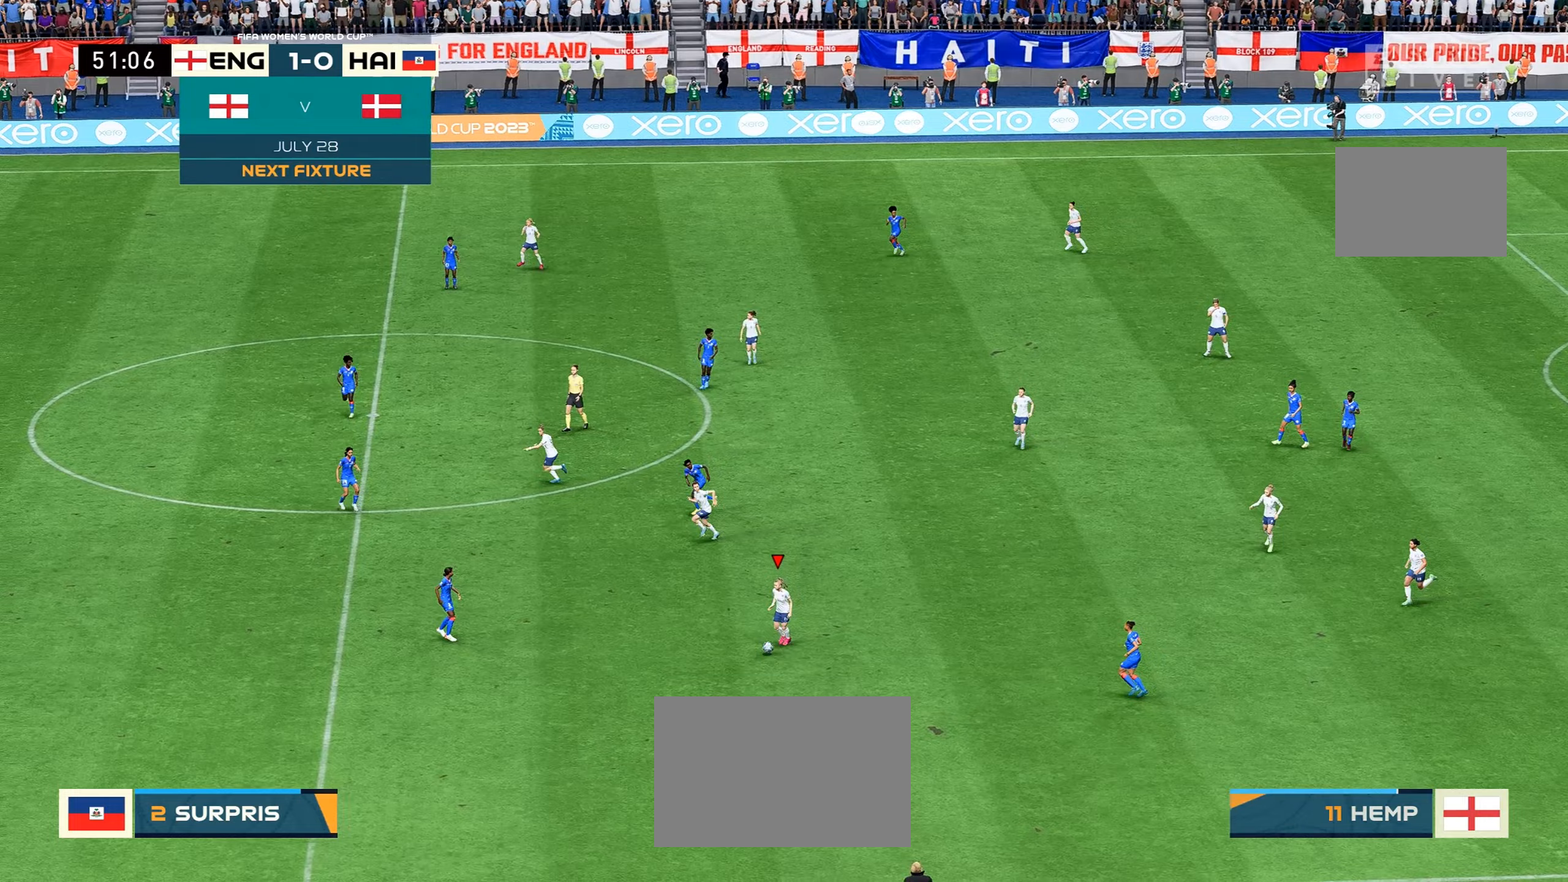
{"dt_ms": 500, "buttons": ["Y"], "left_stick": "left", "right_stick": "center", "events": [[333, "left_stick", "left"], [433, "Y", "down"]]}
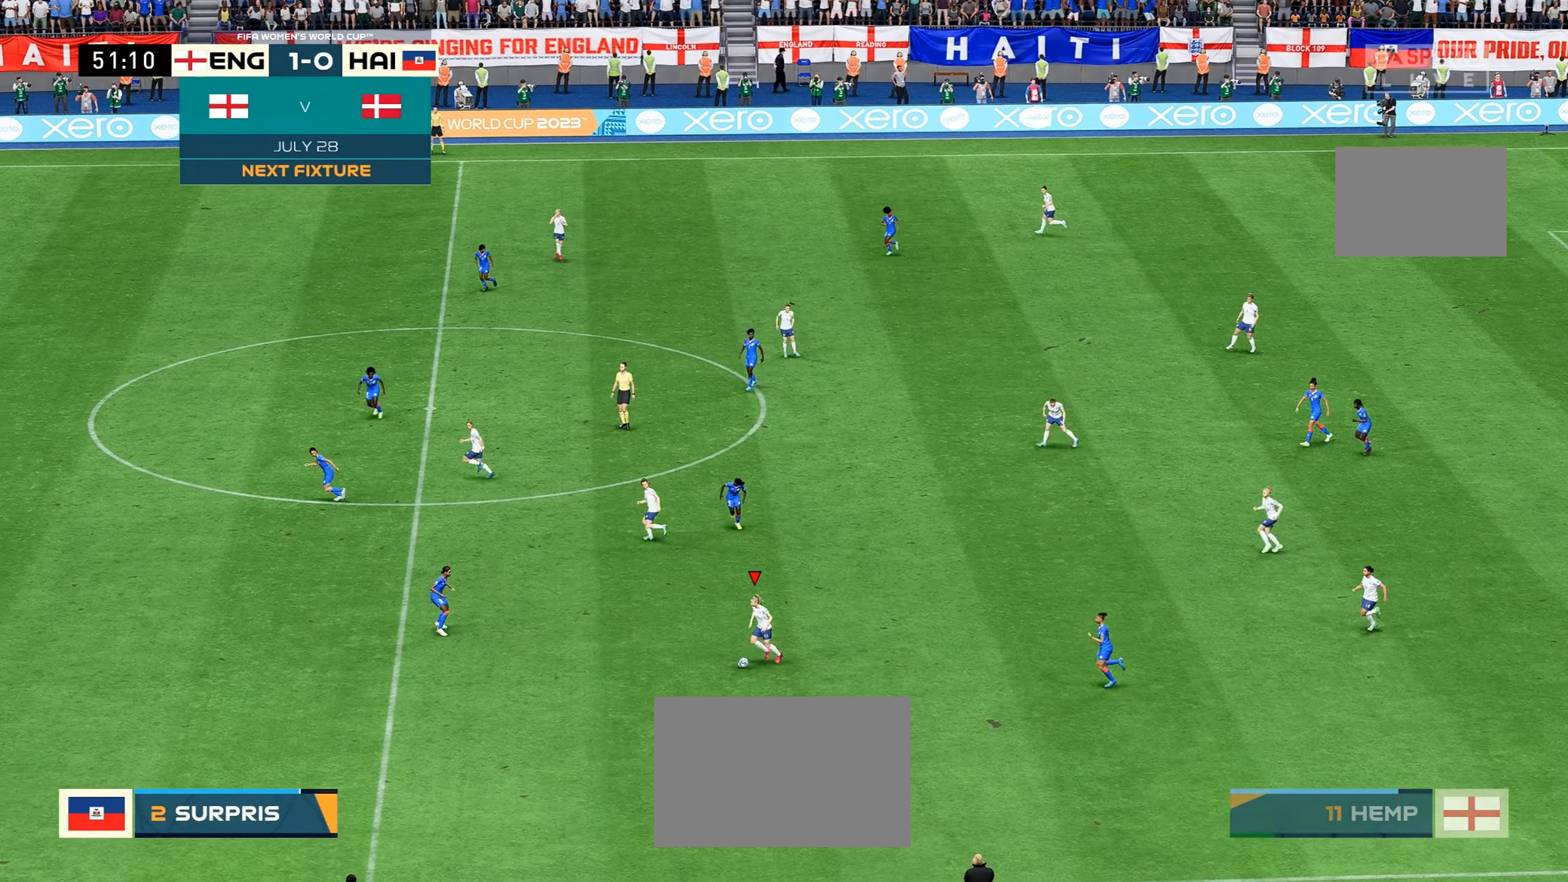
{"dt_ms": 500, "buttons": [], "left_stick": "left", "right_stick": "center", "events": [[233, "Y", "up"]]}
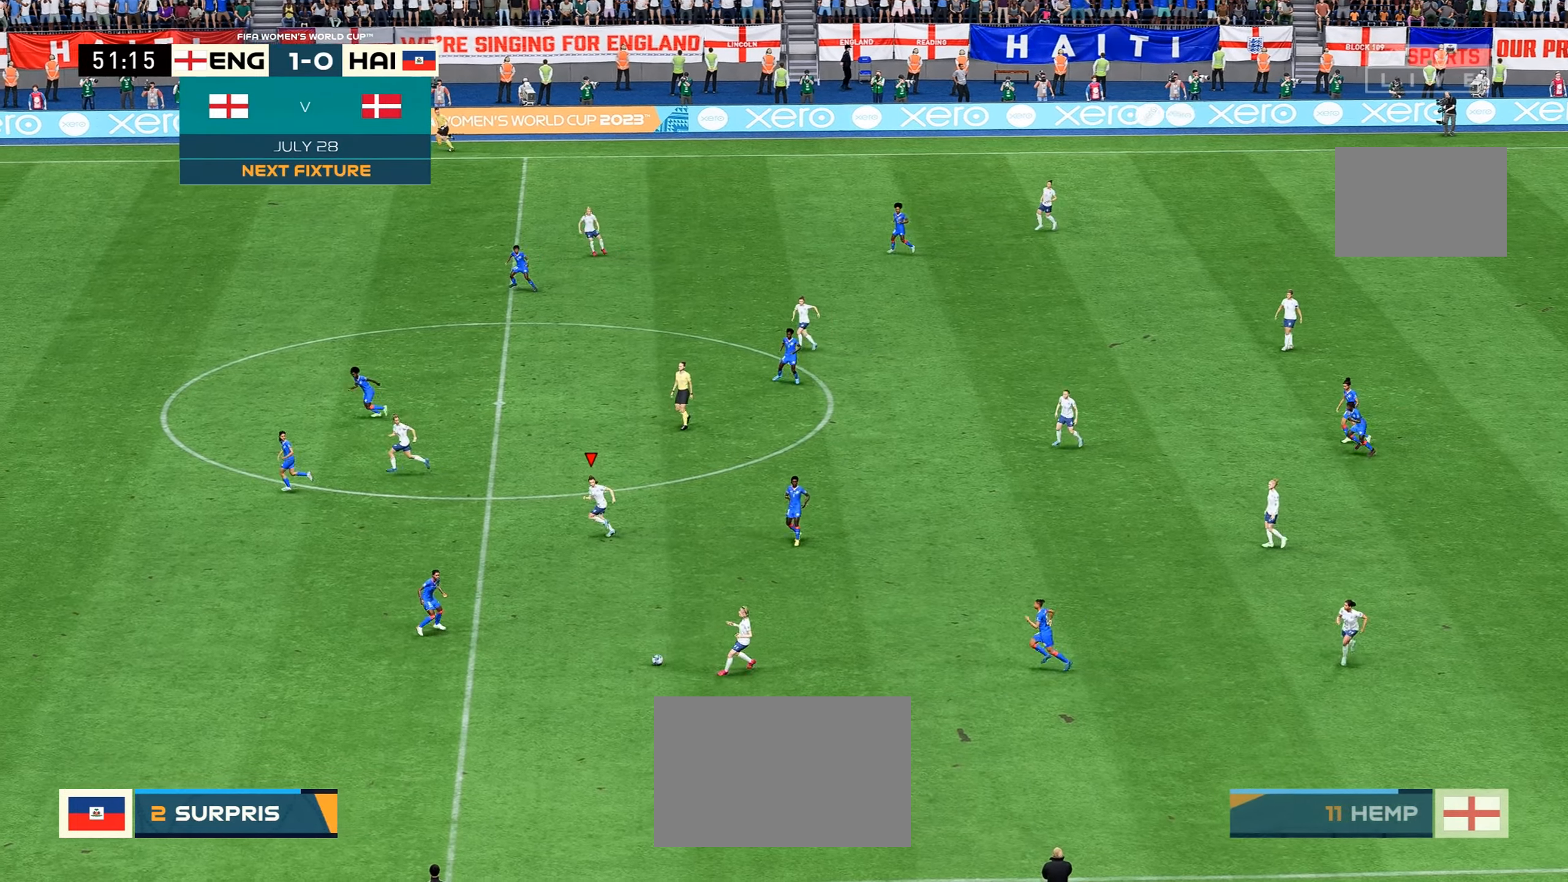
{"dt_ms": 500, "buttons": [], "left_stick": "left", "right_stick": "center", "events": []}
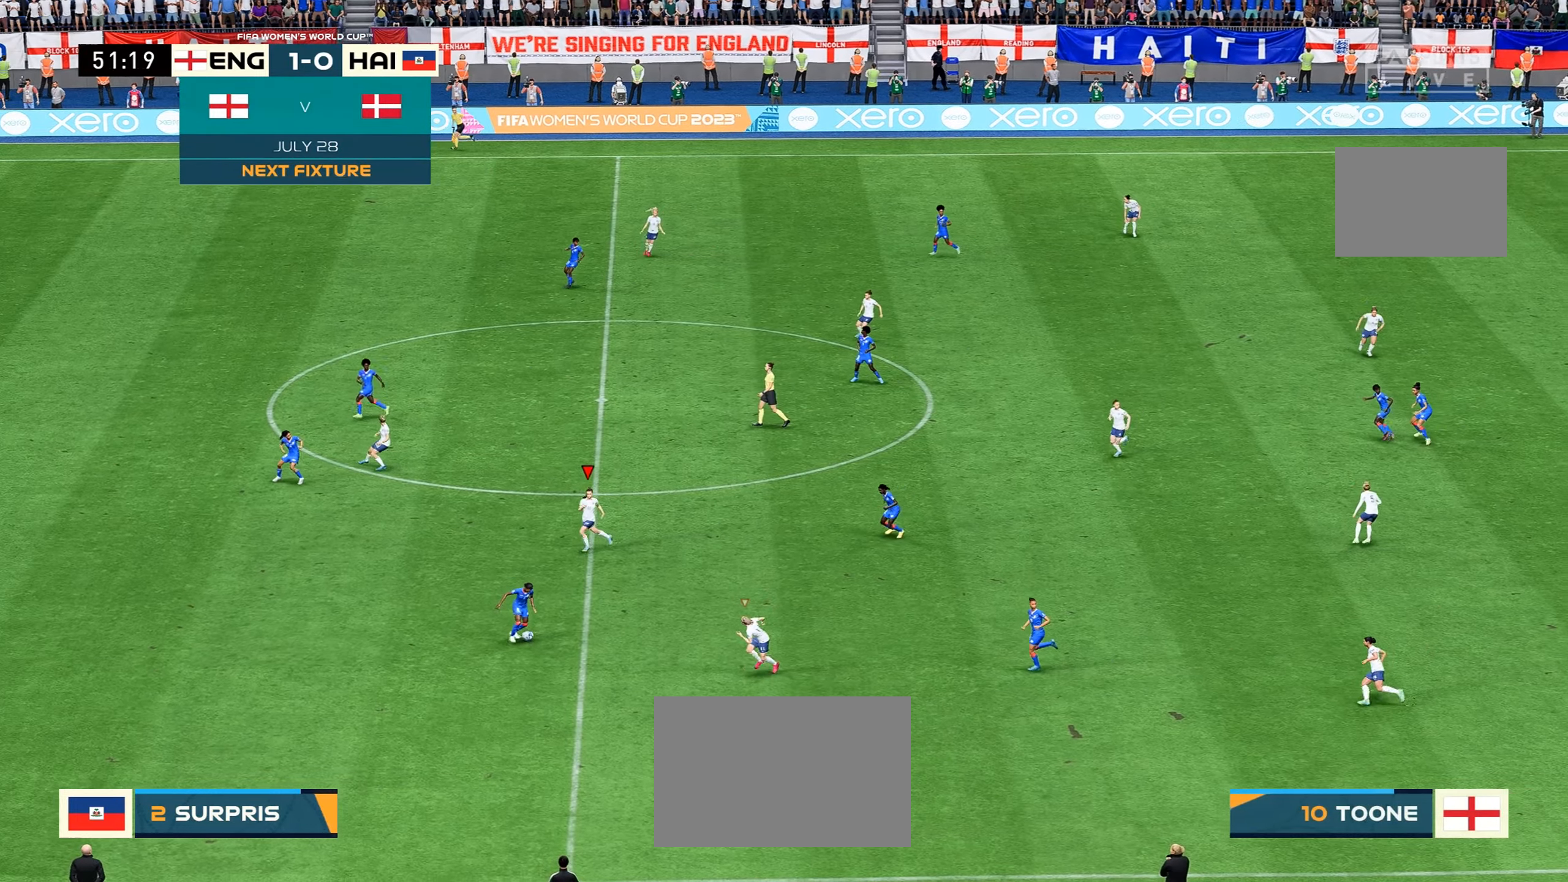
{"dt_ms": 500, "buttons": ["R2"], "left_stick": "center", "right_stick": "center", "events": [[417, "left_stick", "center"], [450, "R2", "down"]]}
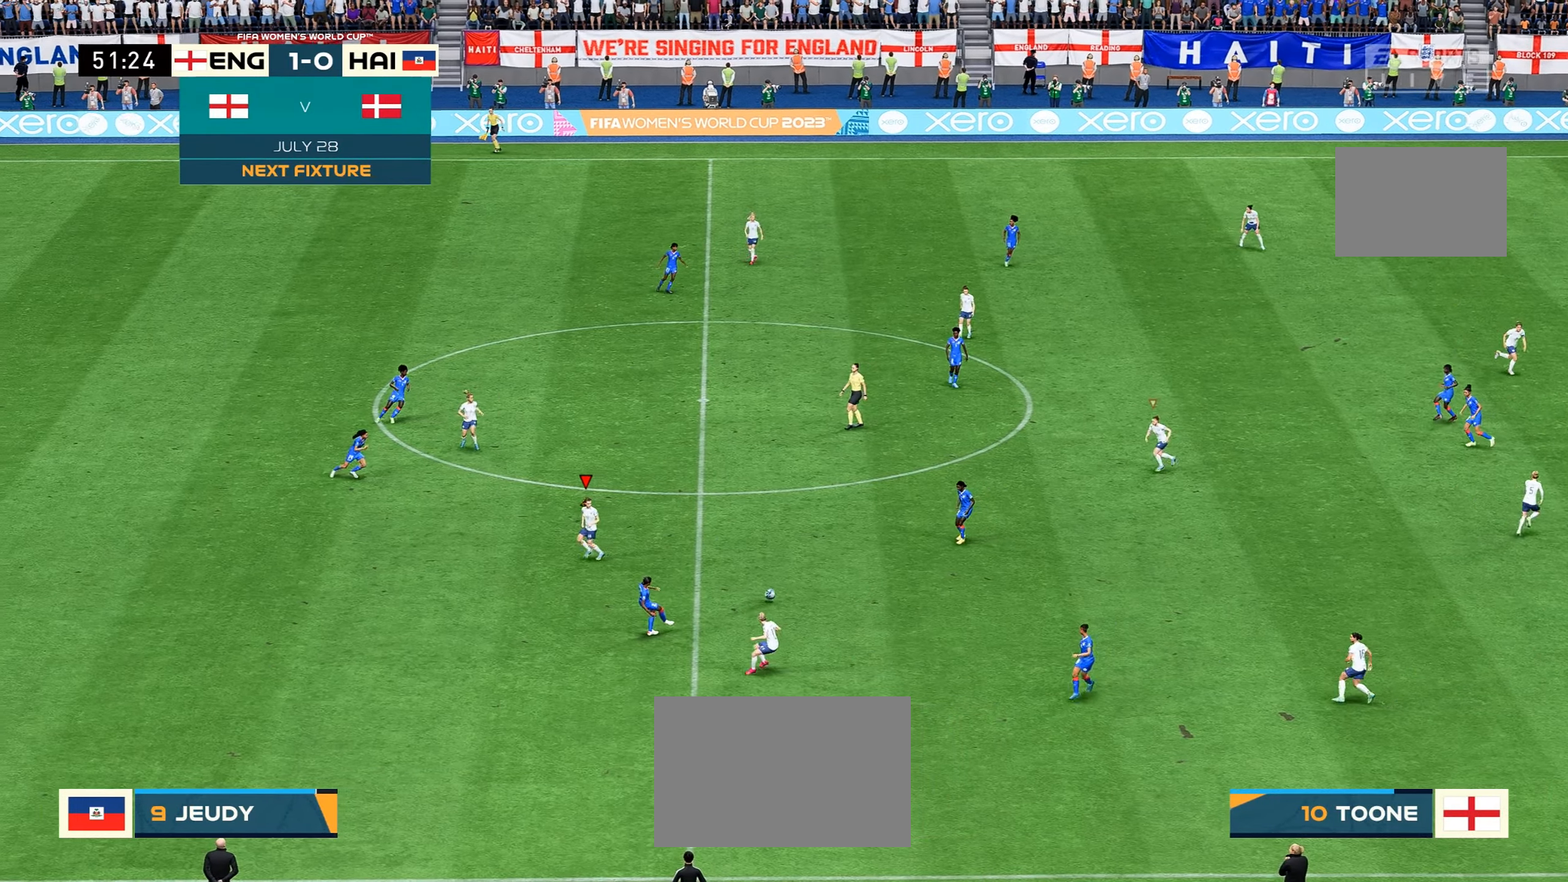
{"dt_ms": 500, "buttons": [], "left_stick": "up", "right_stick": "center", "events": [[50, "left_stick", "up"], [250, "R2", "up"]]}
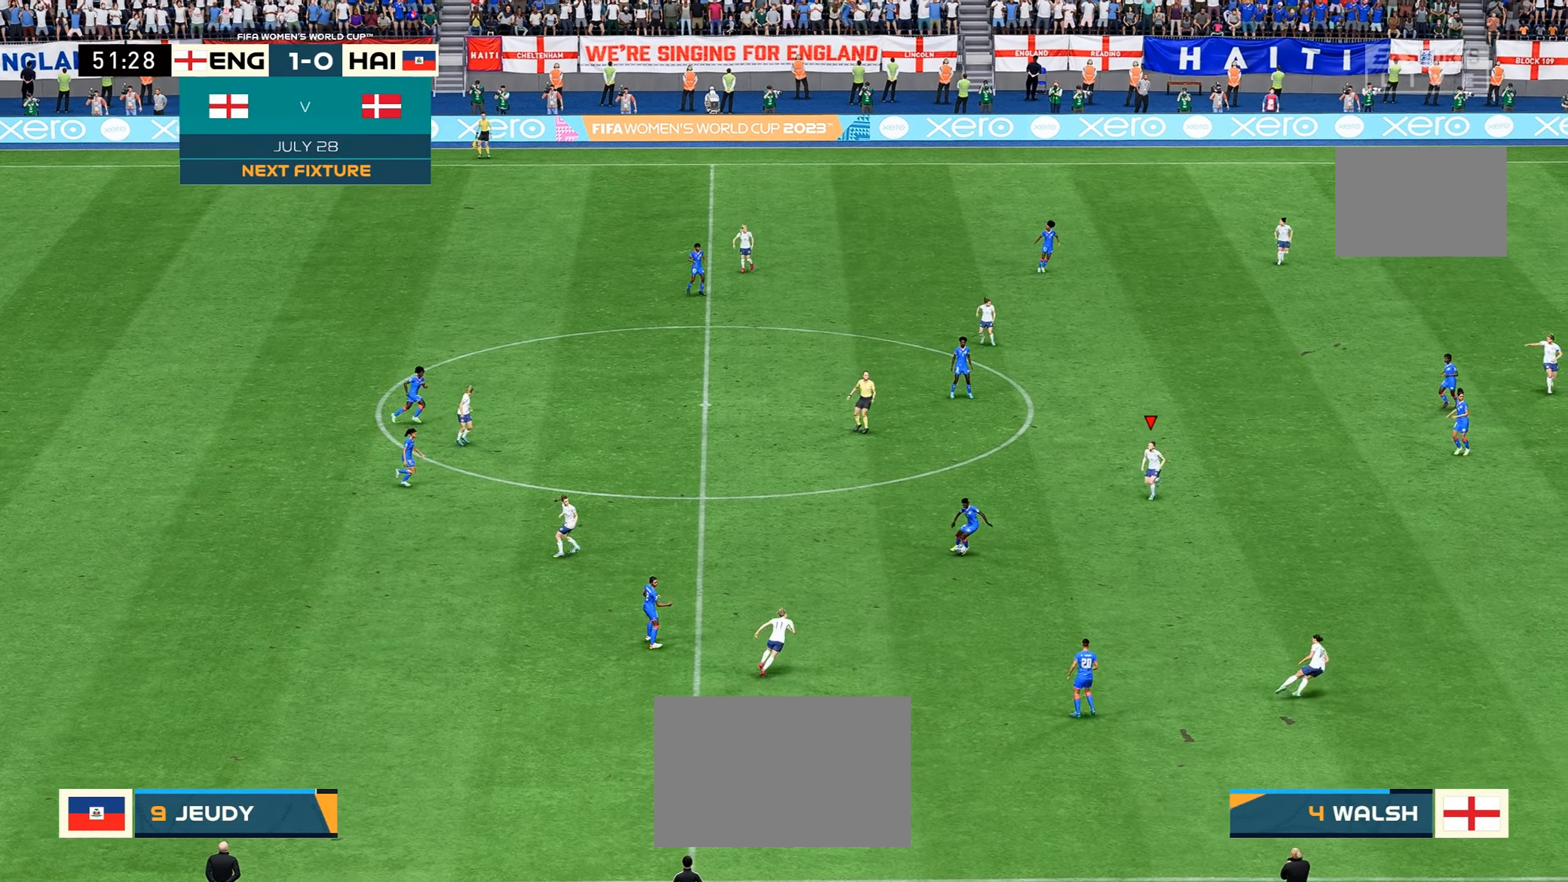
{"dt_ms": 500, "buttons": ["R2"], "left_stick": "down", "right_stick": "center", "events": [[217, "R2", "down"], [267, "left_stick", "up-left"], [317, "left_stick", "left"], [433, "left_stick", "down"]]}
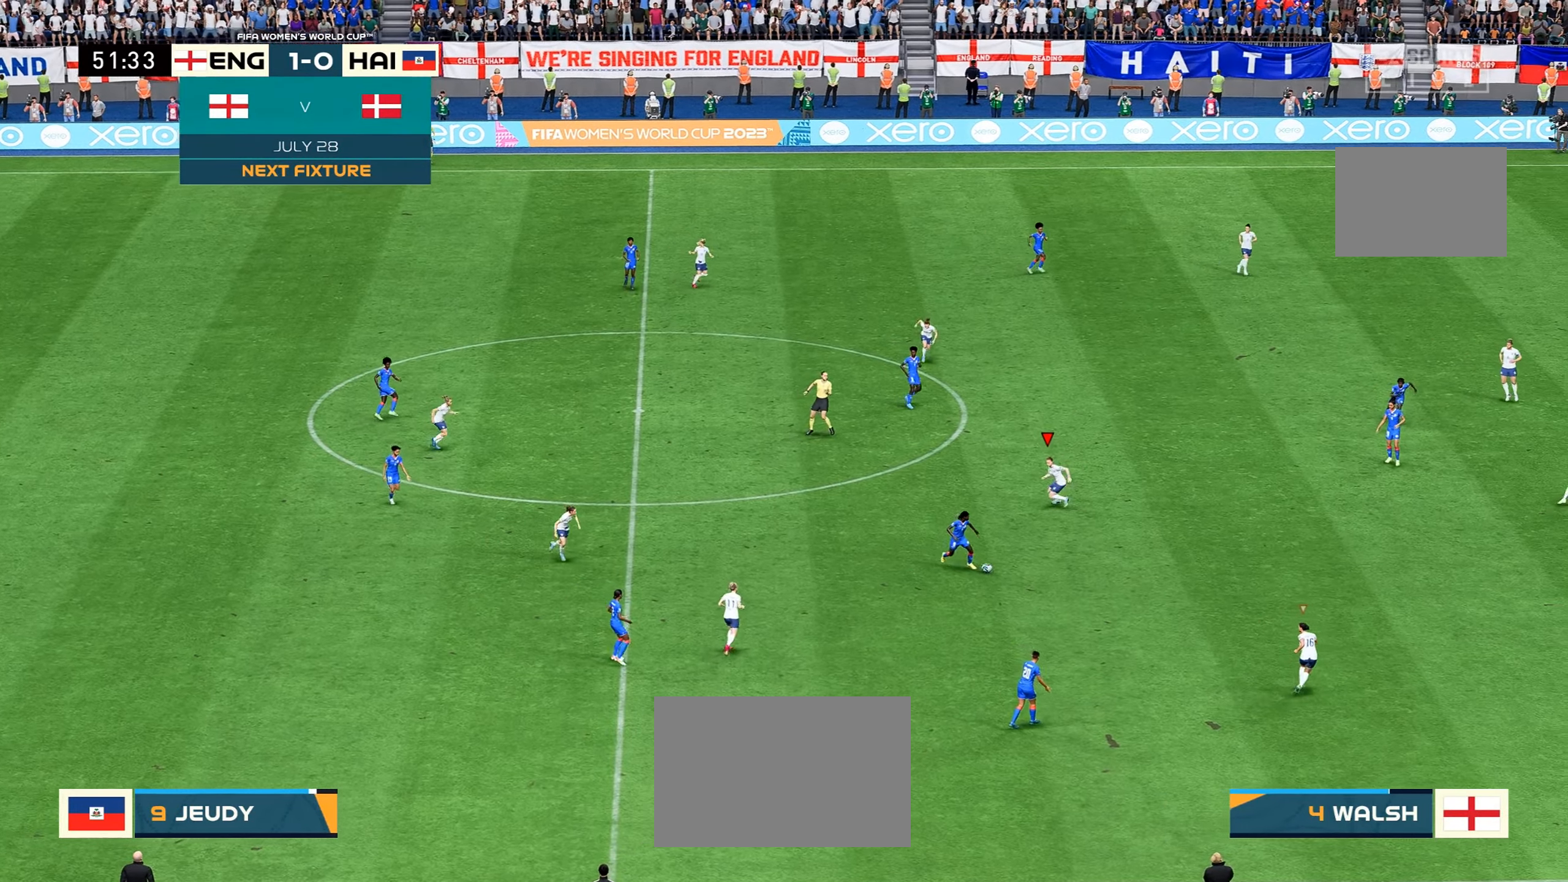
{"dt_ms": 500, "buttons": ["R2"], "left_stick": "down-right", "right_stick": "center", "events": [[100, "R2", "up"], [233, "R2", "down"], [233, "left_stick", "down-right"]]}
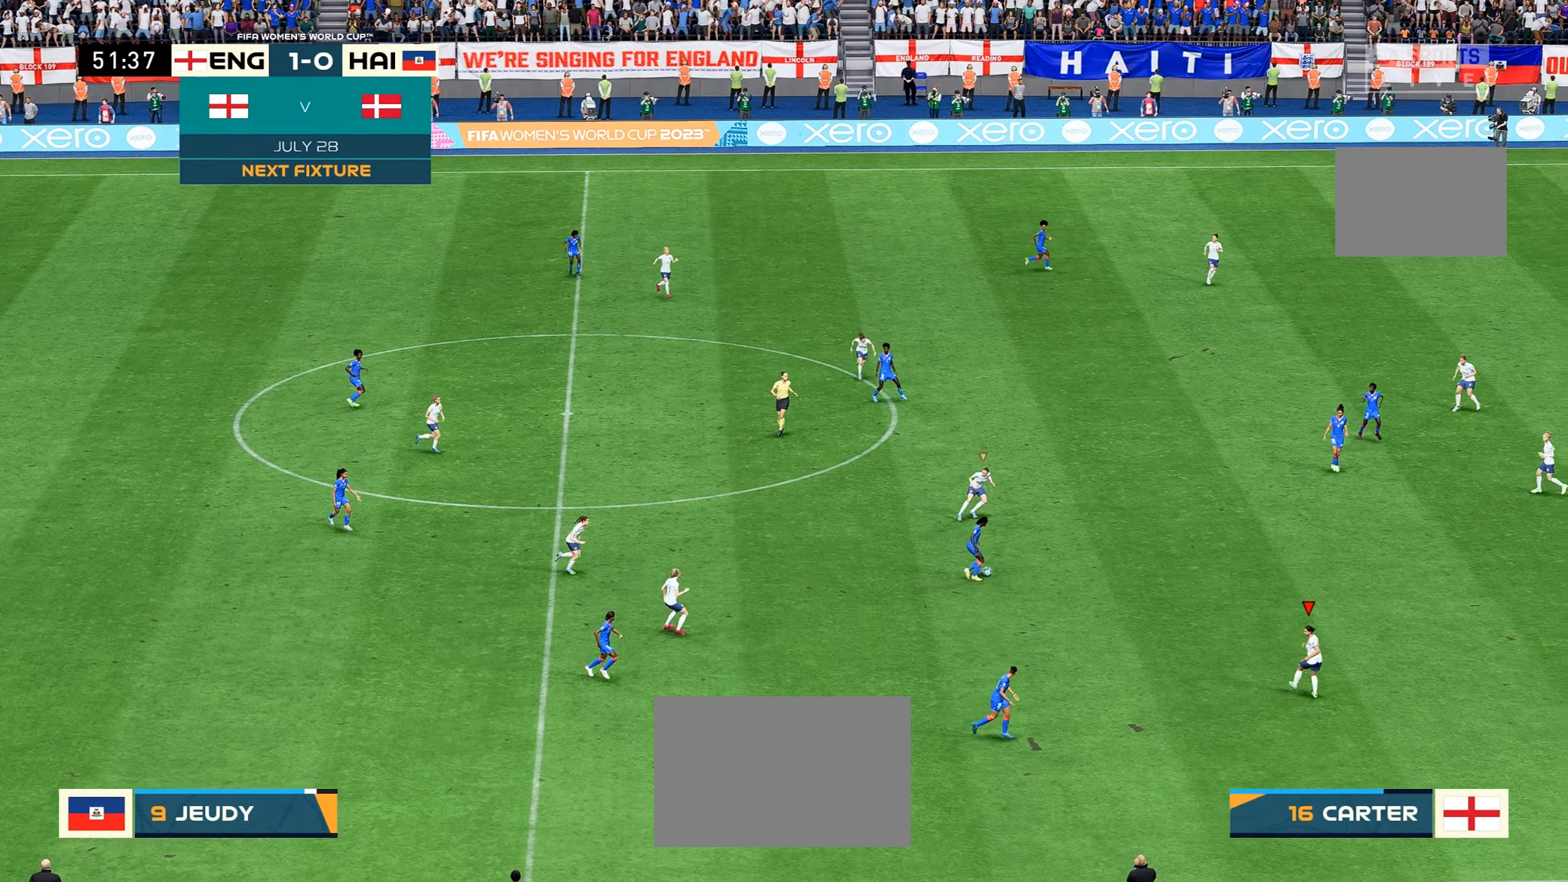
{"dt_ms": 500, "buttons": [], "left_stick": "down-right", "right_stick": "center", "events": [[500, "R2", "up"]]}